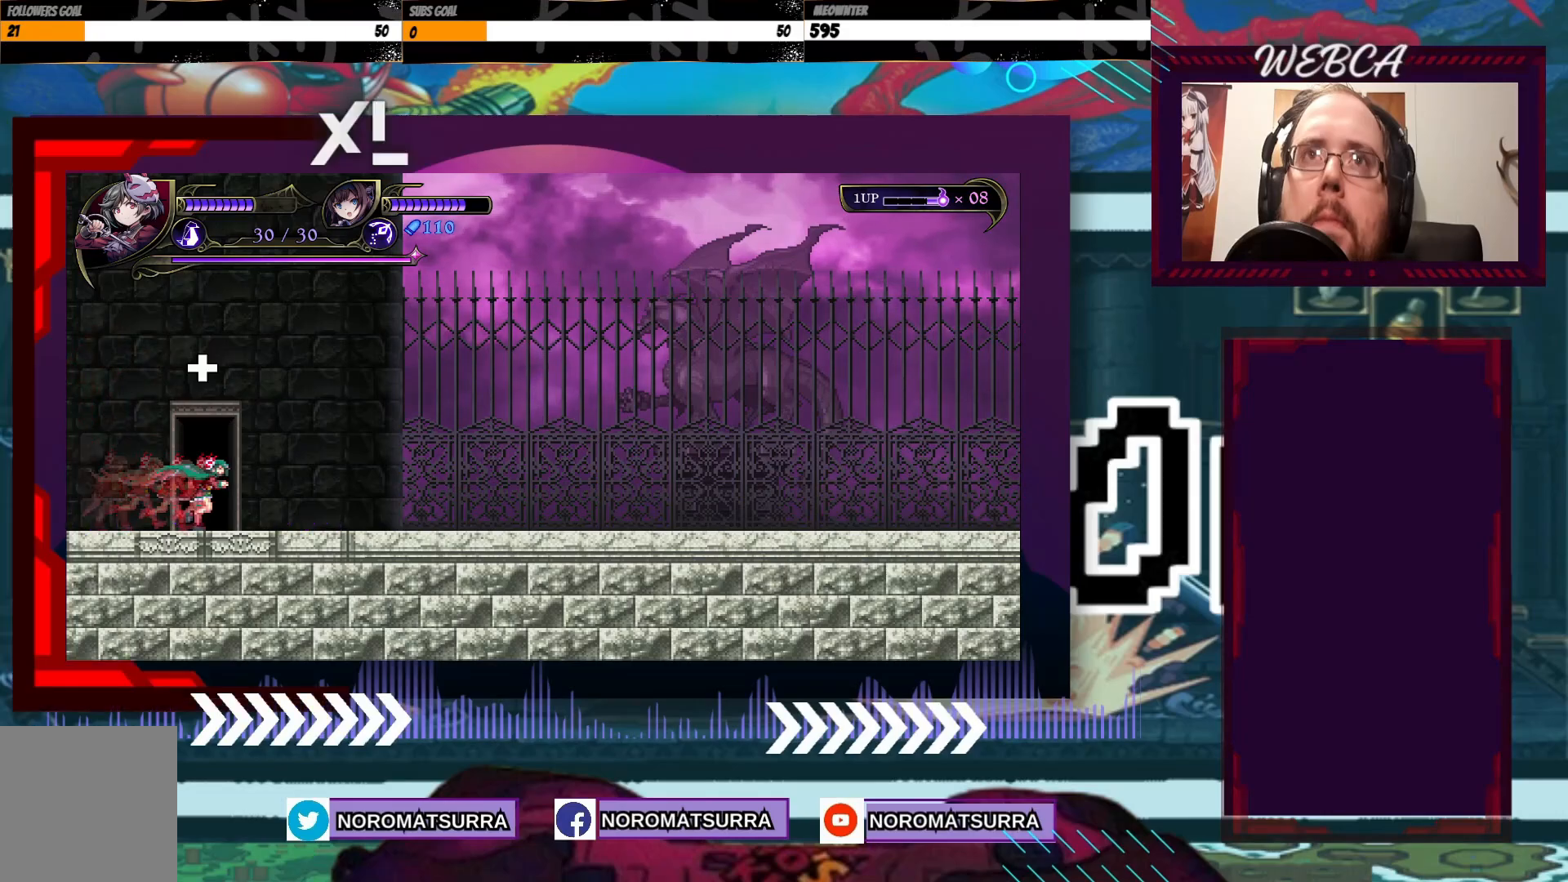
Gameplay with a controller (Xbox layout); each line is a JSON object with the inputs held at the frame after it (dt_ms = milliseconds from this image to that frame). "events" lists button and stick changes between this image and that frame as [ms after this image, input, new state], when the widget could be followed in between. Not read: L3 R3.
{"dt_ms": 500, "buttons": [], "left_stick": "right", "right_stick": "center", "events": []}
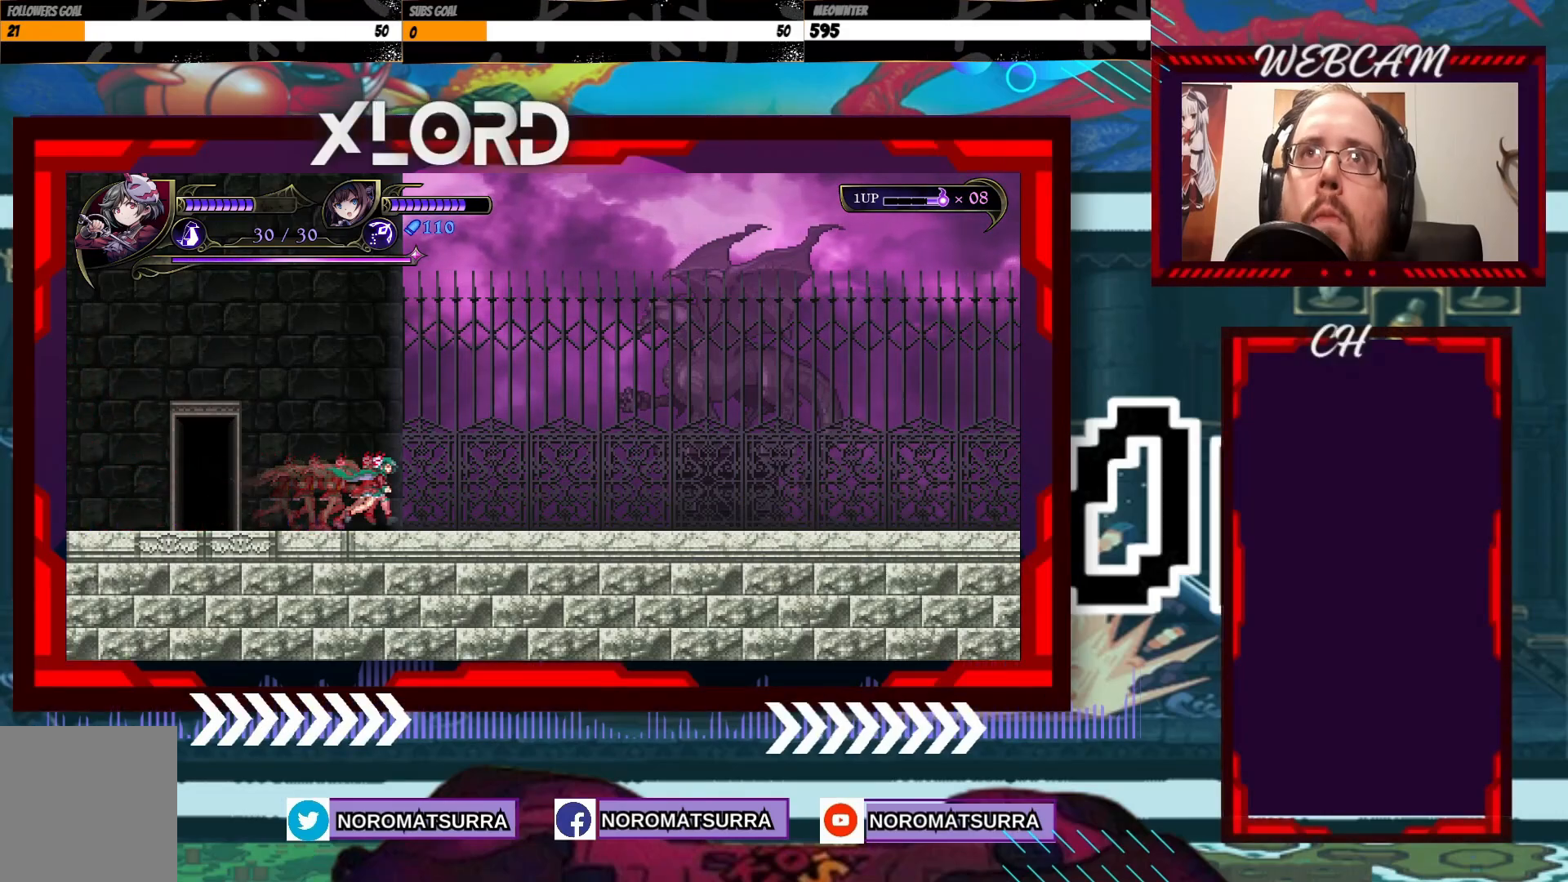
{"dt_ms": 500, "buttons": [], "left_stick": "right", "right_stick": "center", "events": []}
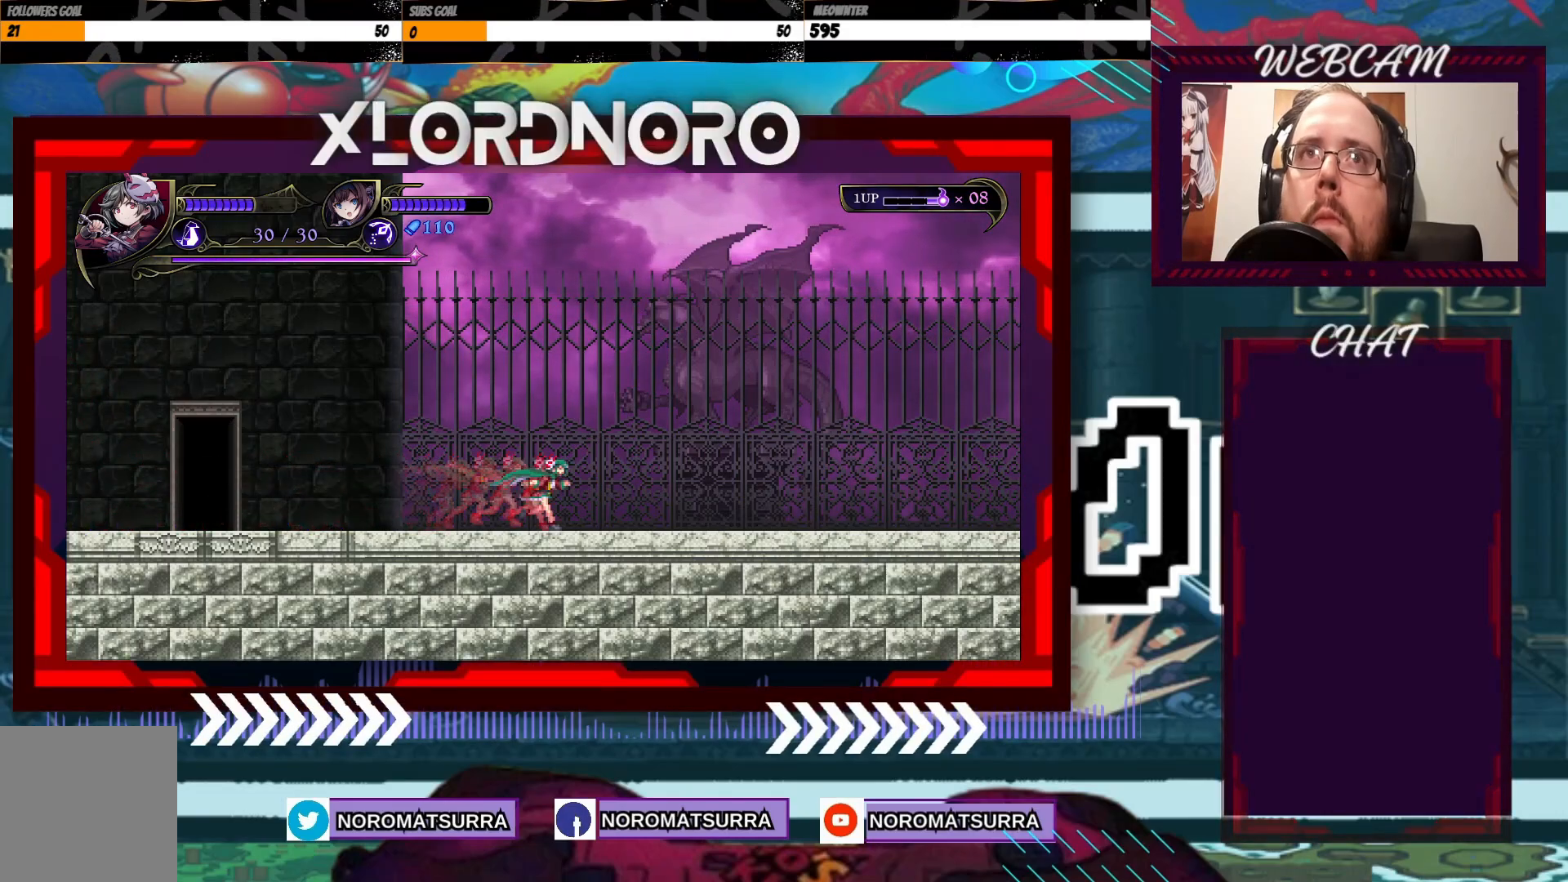
{"dt_ms": 500, "buttons": [], "left_stick": "right", "right_stick": "center", "events": []}
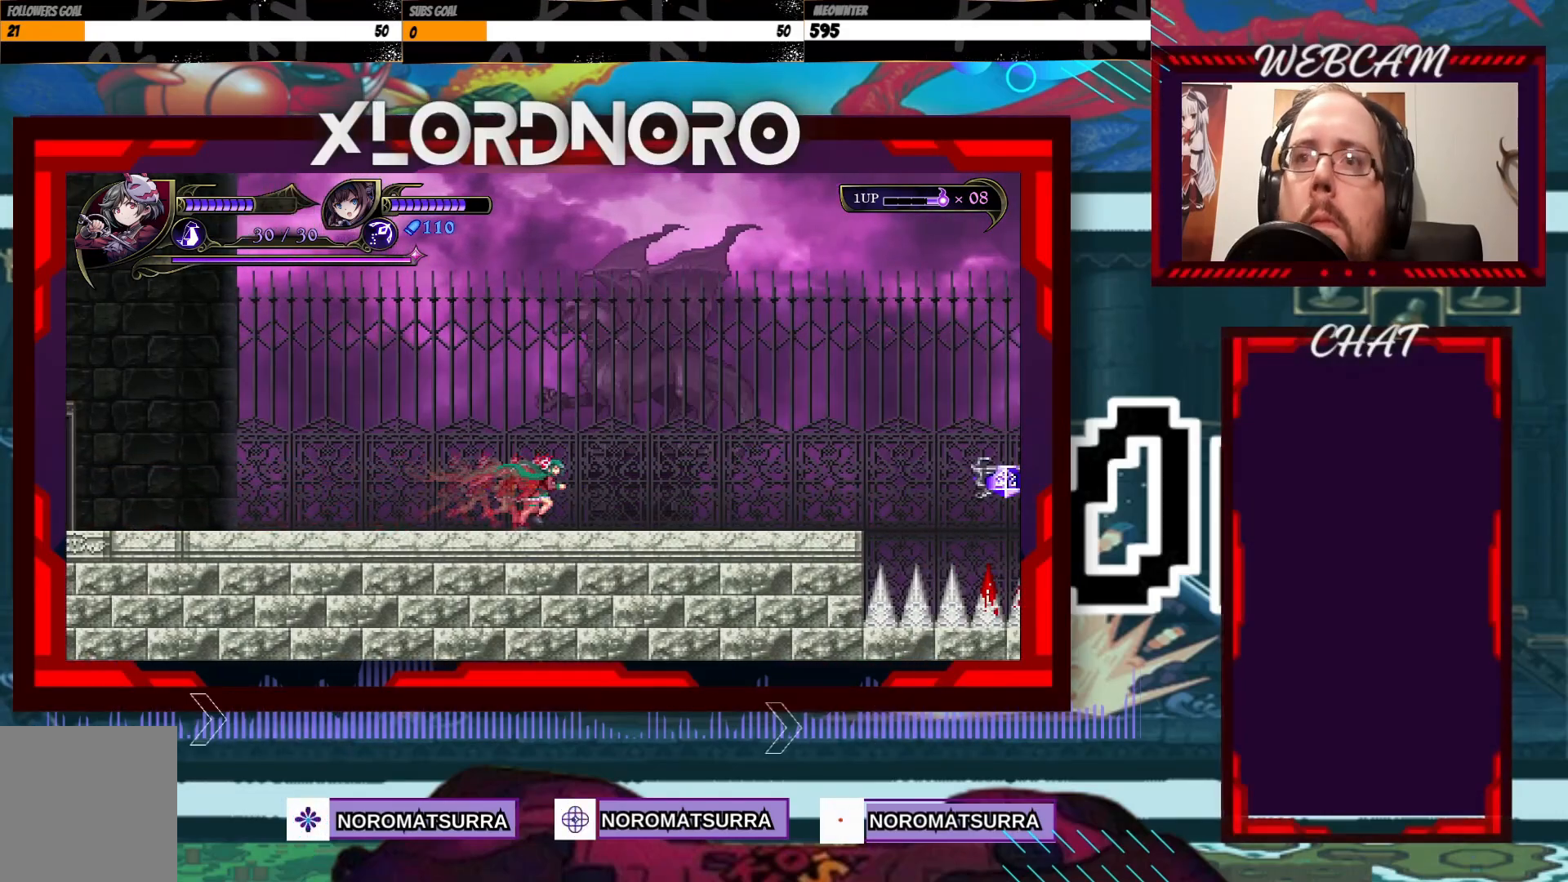
{"dt_ms": 500, "buttons": [], "left_stick": "center", "right_stick": "center", "events": [[250, "left_stick", "center"]]}
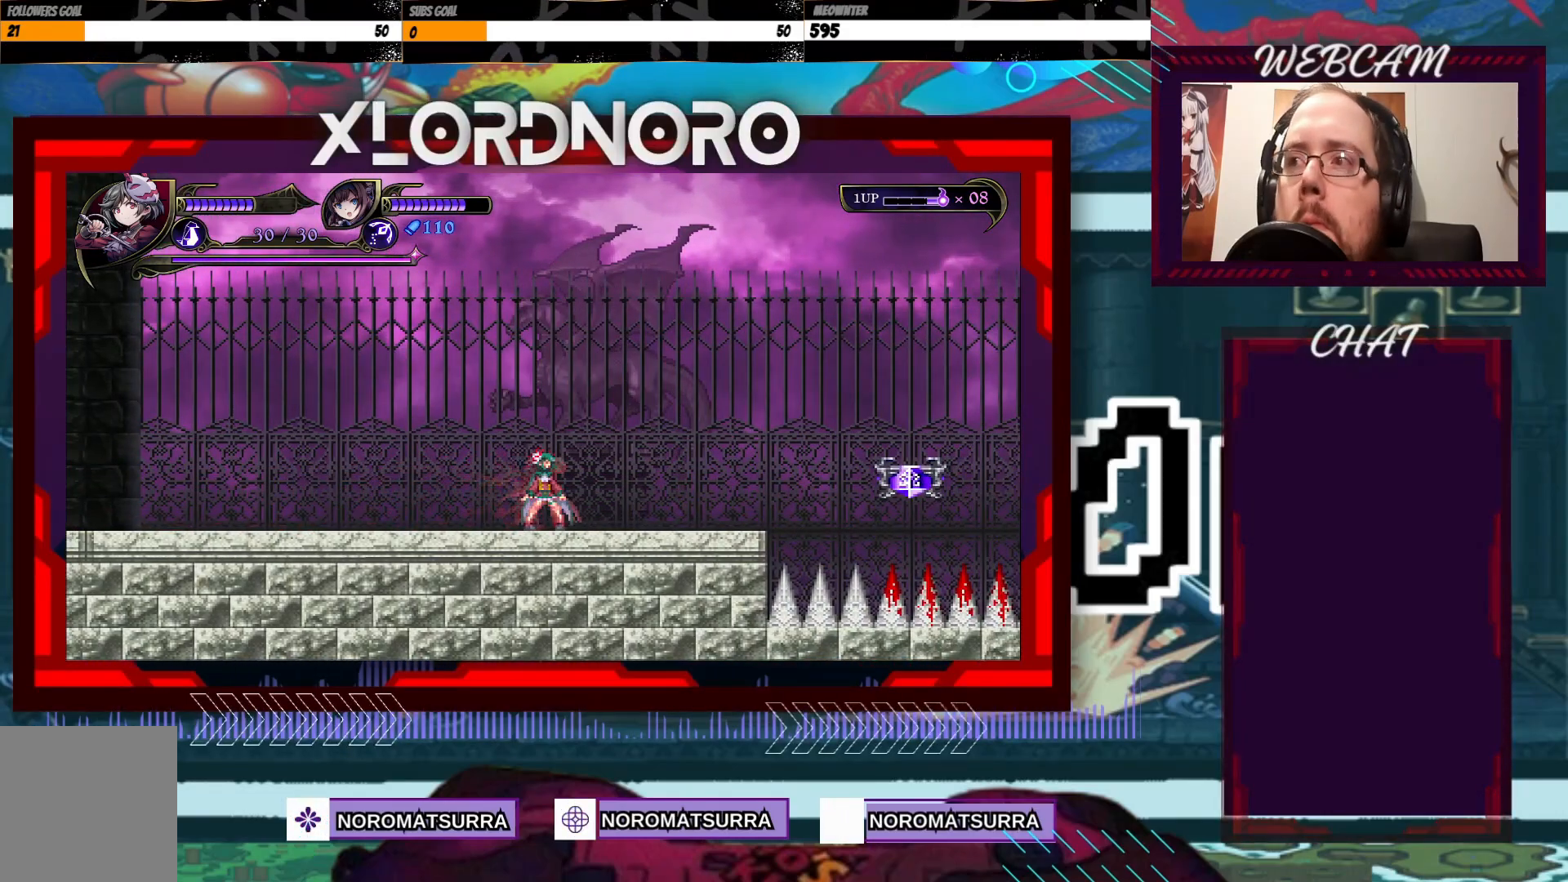
{"dt_ms": 500, "buttons": [], "left_stick": "center", "right_stick": "center", "events": []}
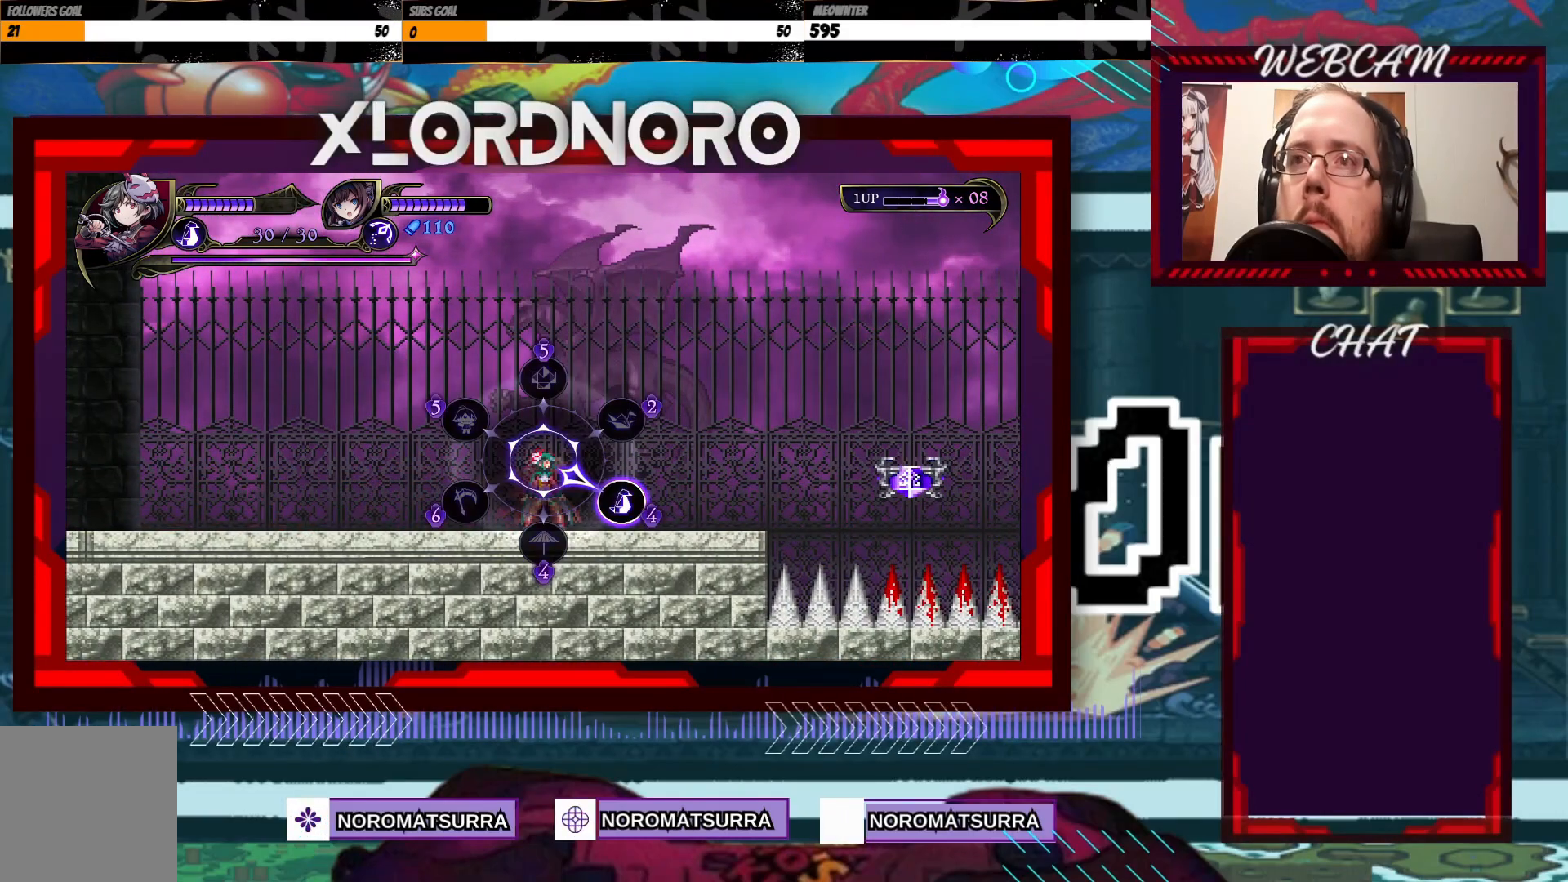
{"dt_ms": 1000, "buttons": [], "left_stick": "right", "right_stick": "center"}
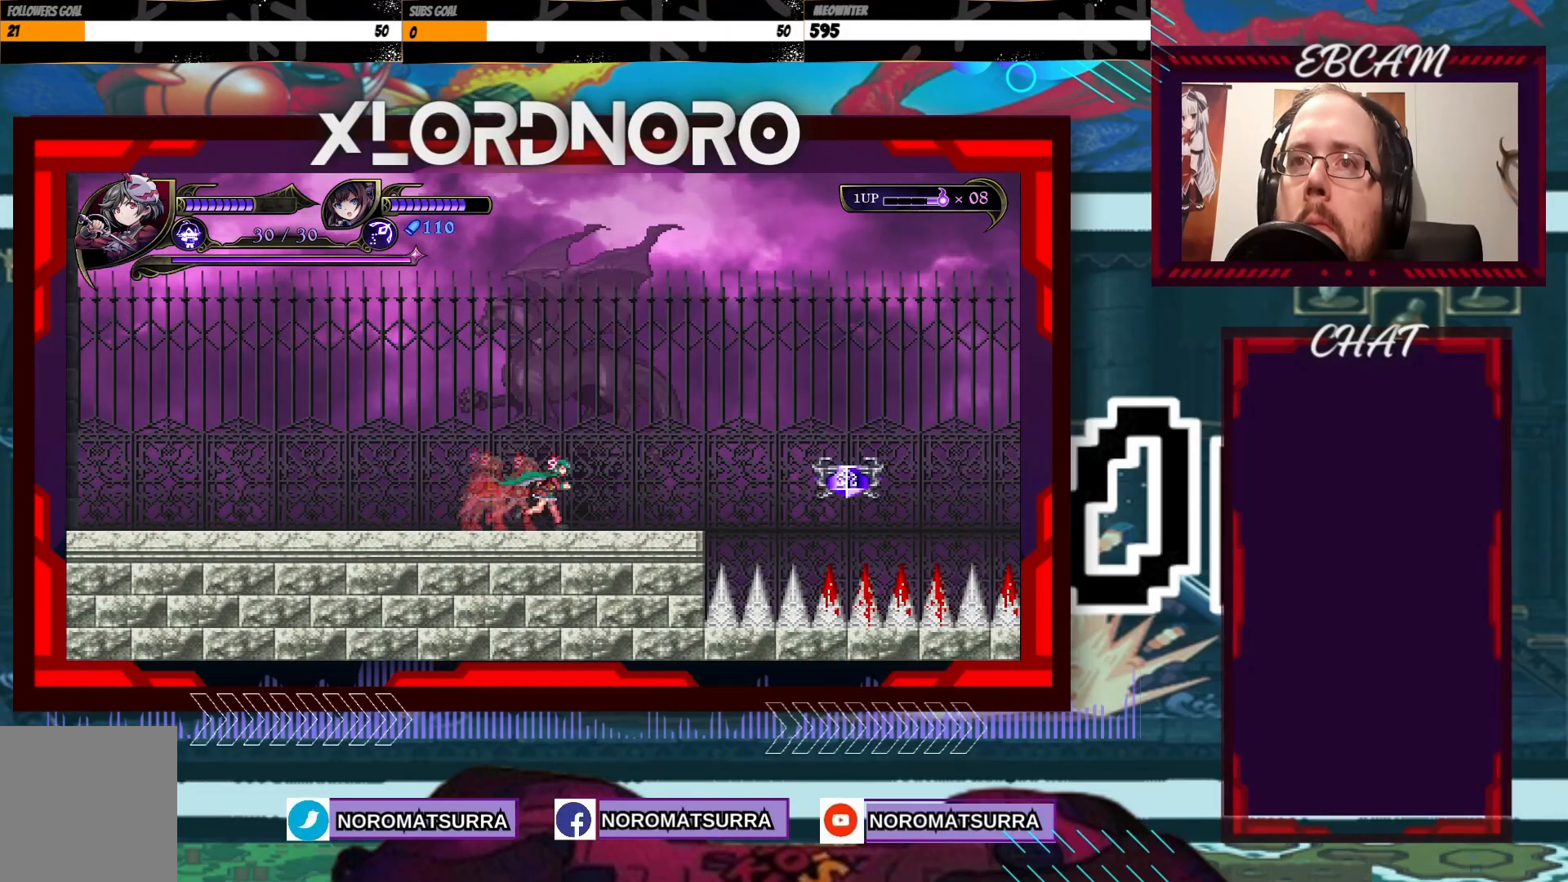
{"dt_ms": 500, "buttons": [], "left_stick": "center", "right_stick": "center", "events": [[333, "left_stick", "center"], [383, "B", "down"], [483, "B", "up"]]}
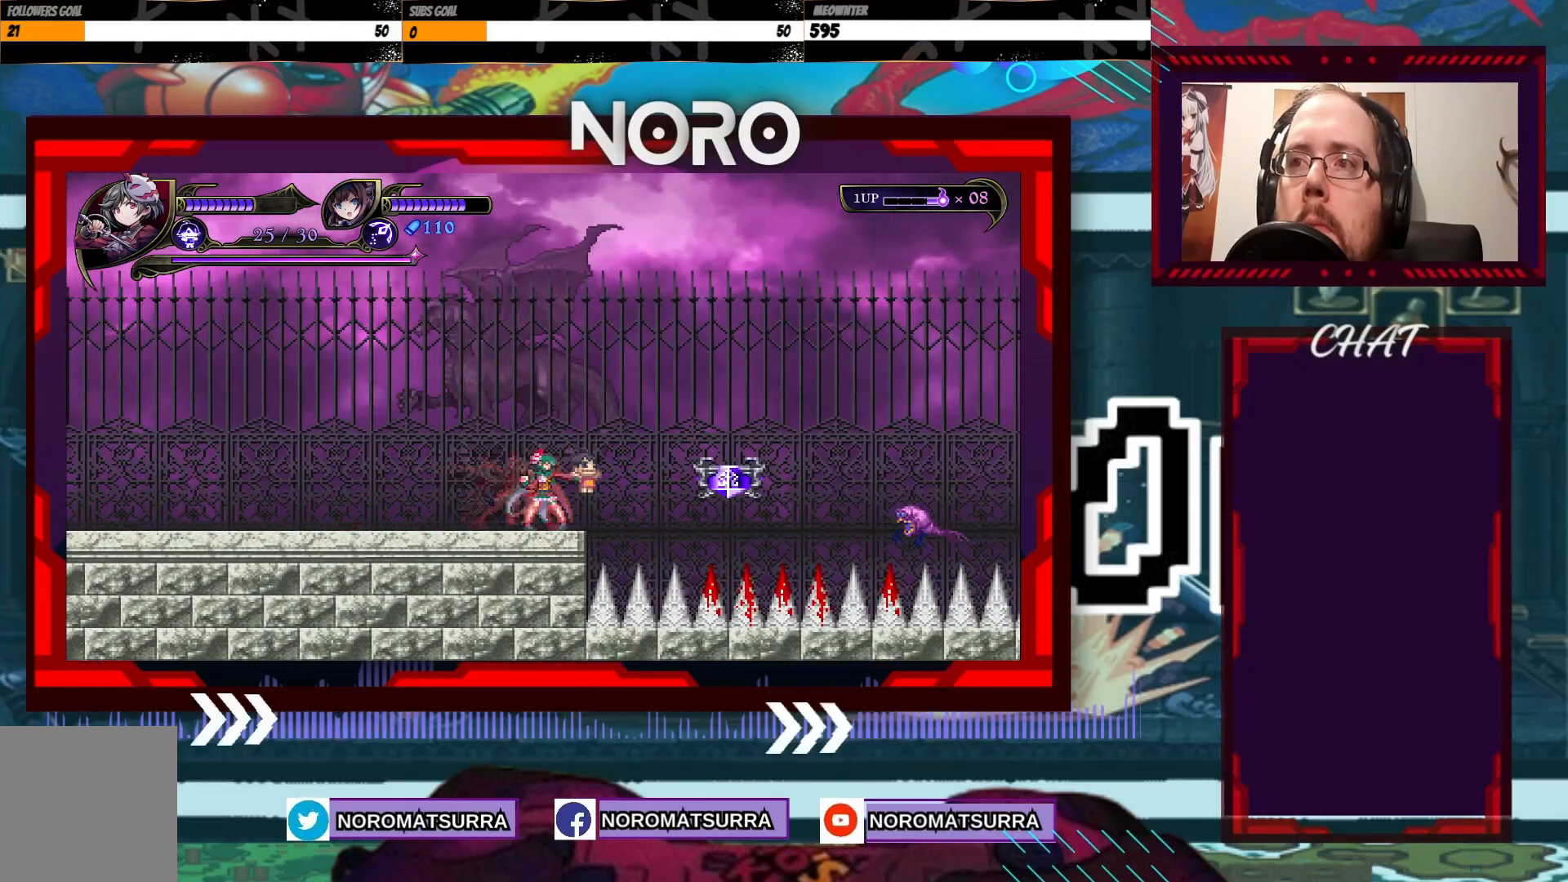
{"dt_ms": 500, "buttons": [], "left_stick": "center", "right_stick": "center", "events": []}
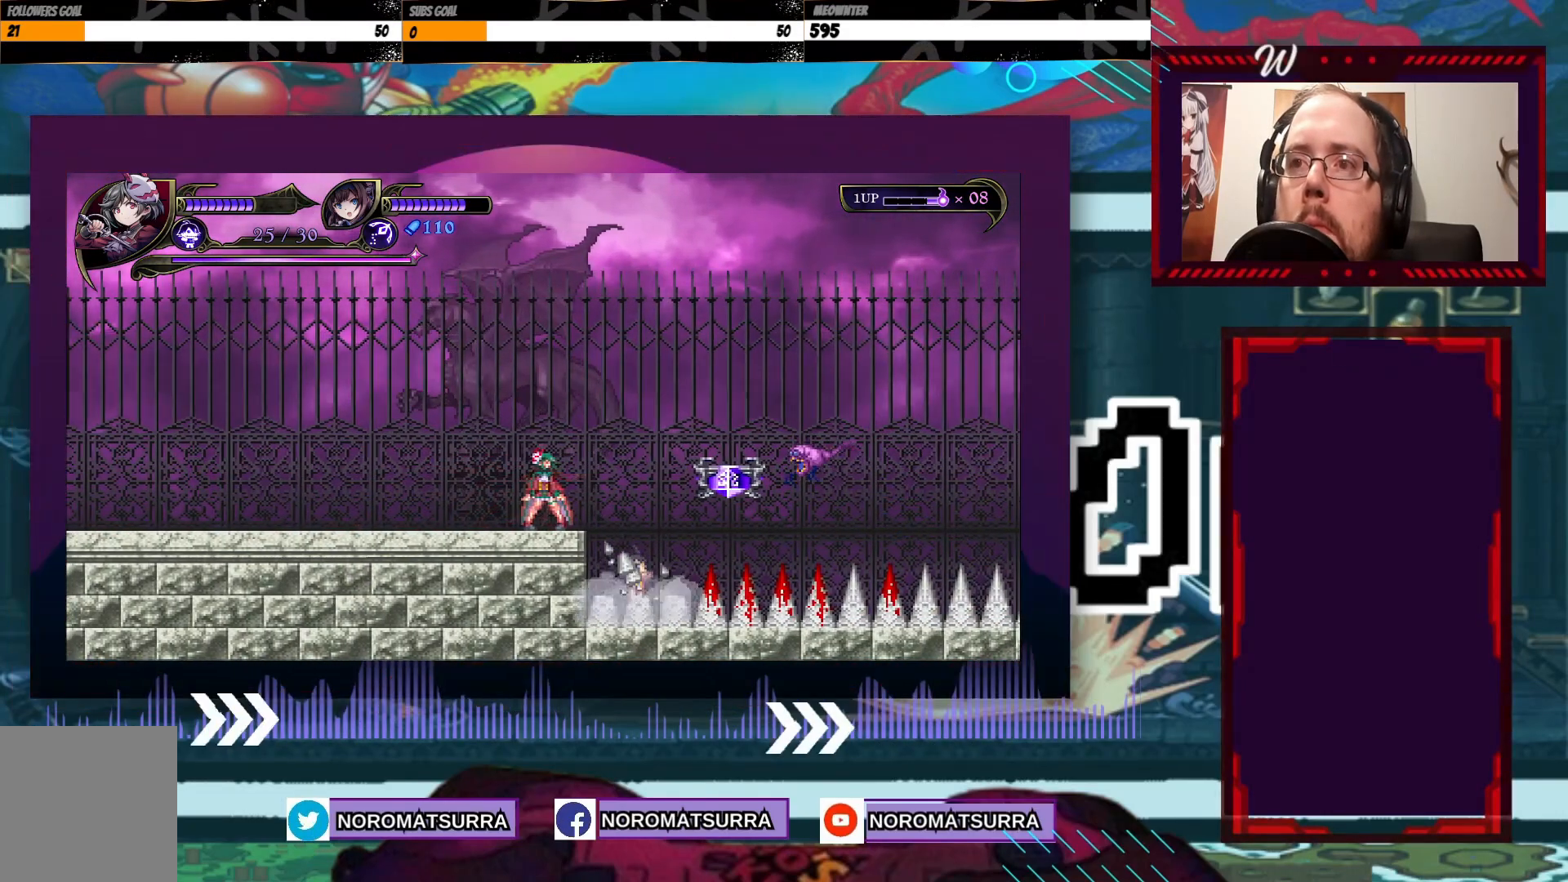
{"dt_ms": 500, "buttons": ["X"], "left_stick": "center", "right_stick": "center", "events": [[350, "left_stick", "right"], [450, "left_stick", "center"], [500, "X", "down"]]}
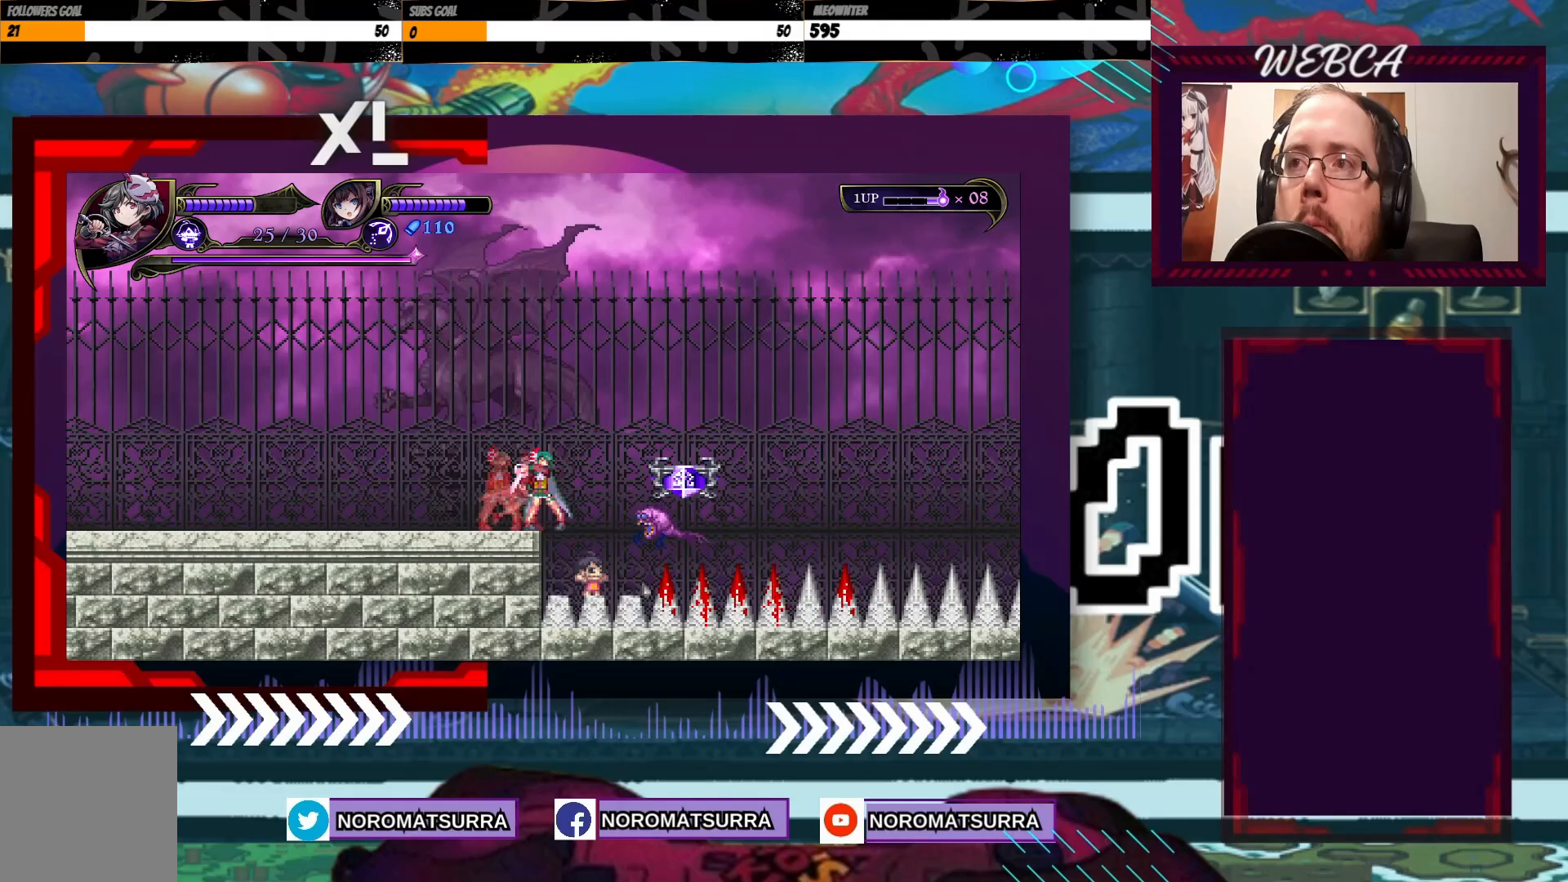
{"dt_ms": 500, "buttons": [], "left_stick": "center", "right_stick": "center", "events": [[83, "X", "up"], [150, "X", "down"], [250, "X", "up"], [350, "X", "down"], [400, "X", "up"]]}
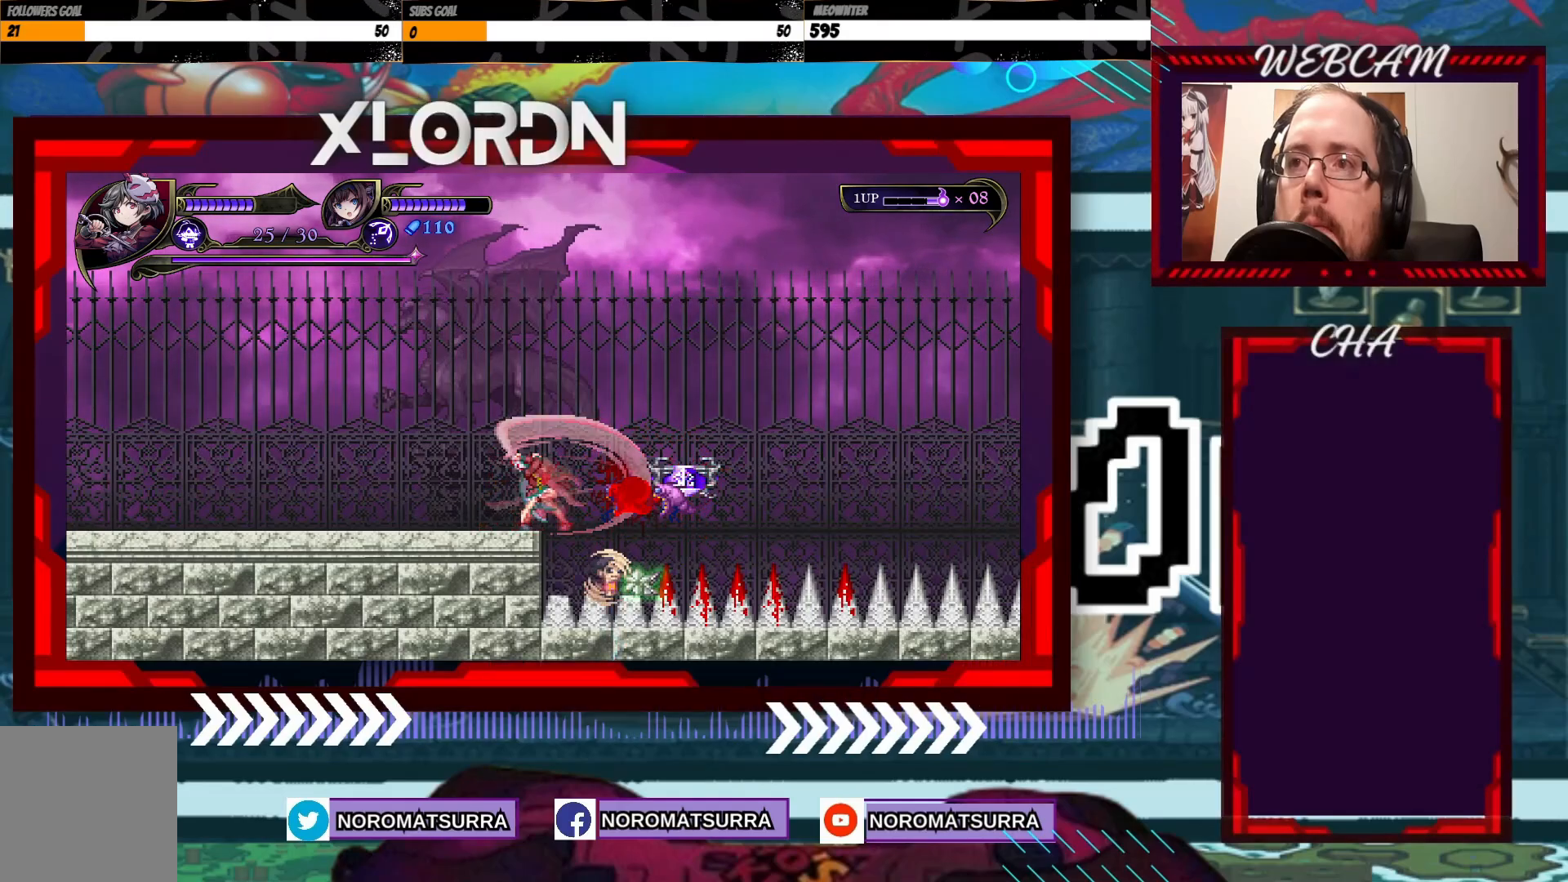
{"dt_ms": 500, "buttons": [], "left_stick": "center", "right_stick": "center", "events": []}
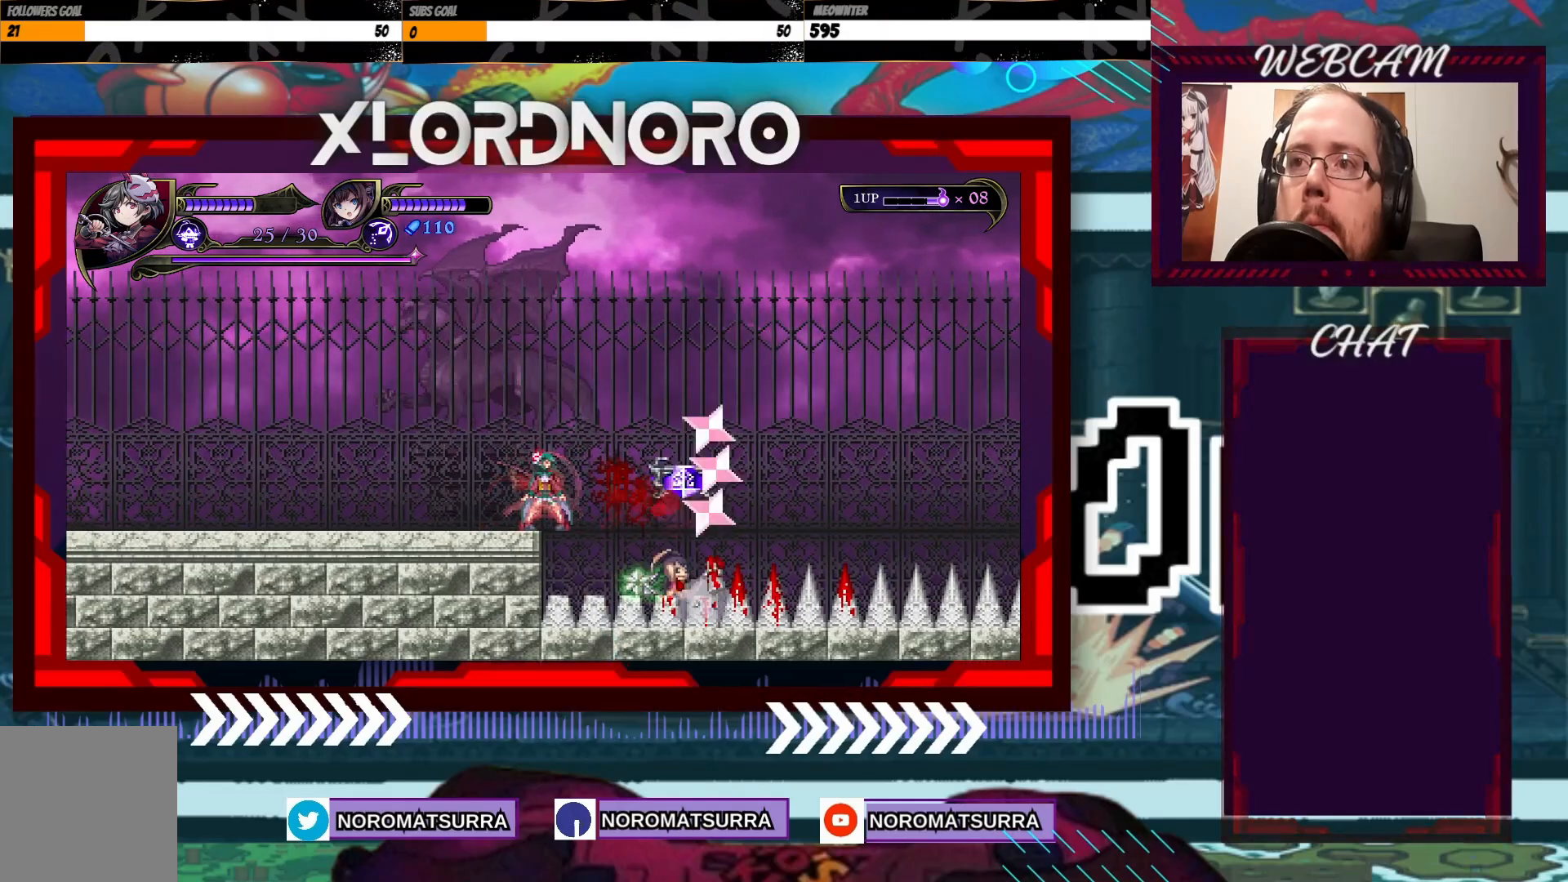
{"dt_ms": 500, "buttons": [], "left_stick": "left", "right_stick": "center", "events": [[150, "left_stick", "right"], [400, "left_stick", "center"], [450, "left_stick", "left"]]}
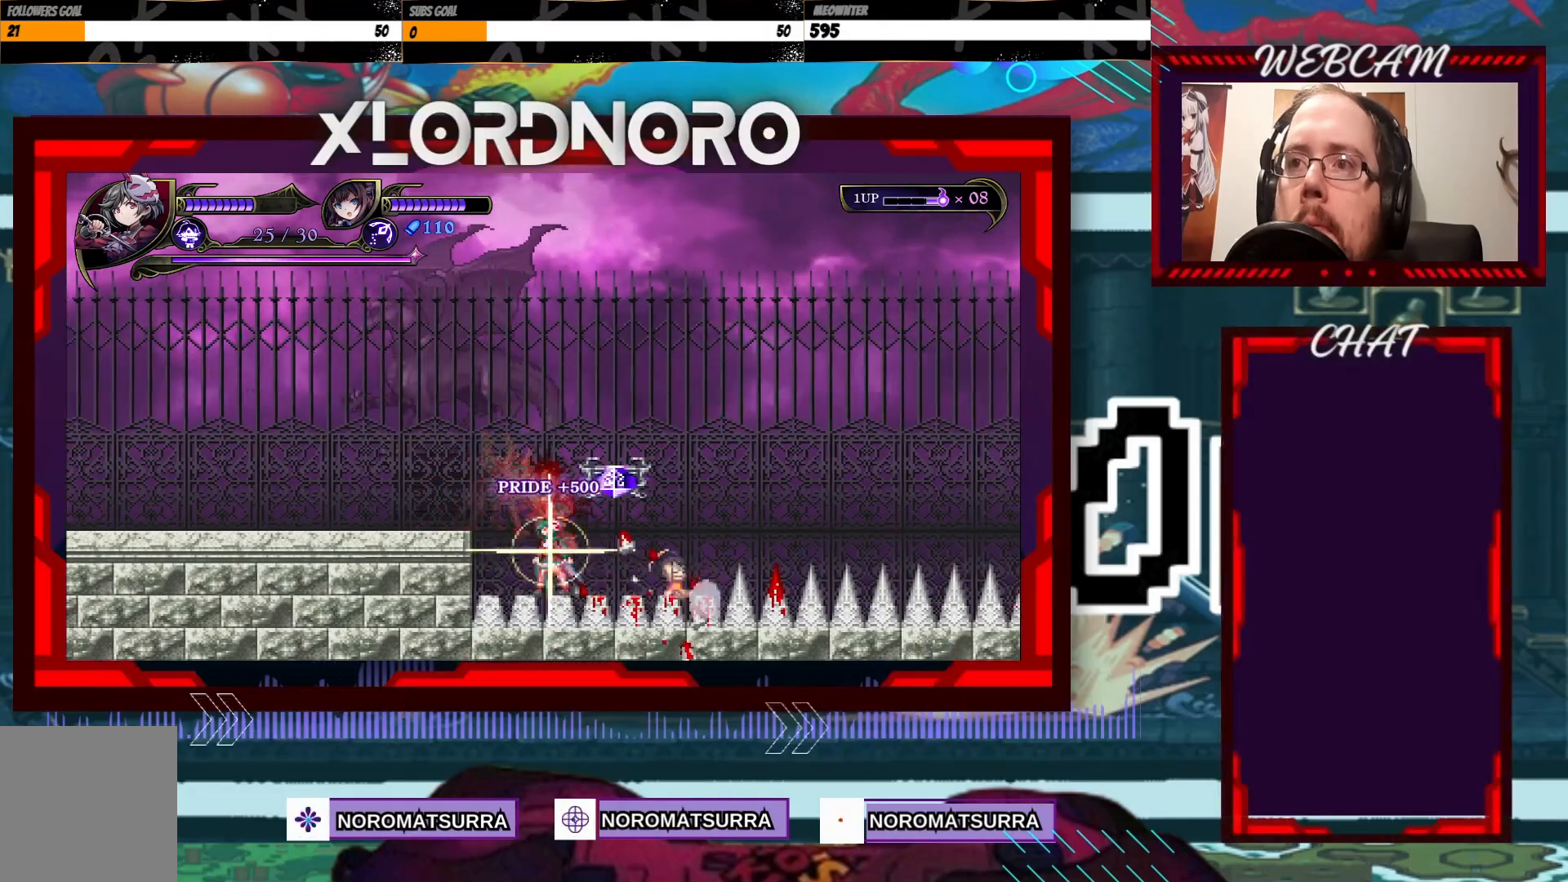
{"dt_ms": 500, "buttons": [], "left_stick": "right", "right_stick": "center", "events": [[150, "left_stick", "center"], [200, "left_stick", "right"]]}
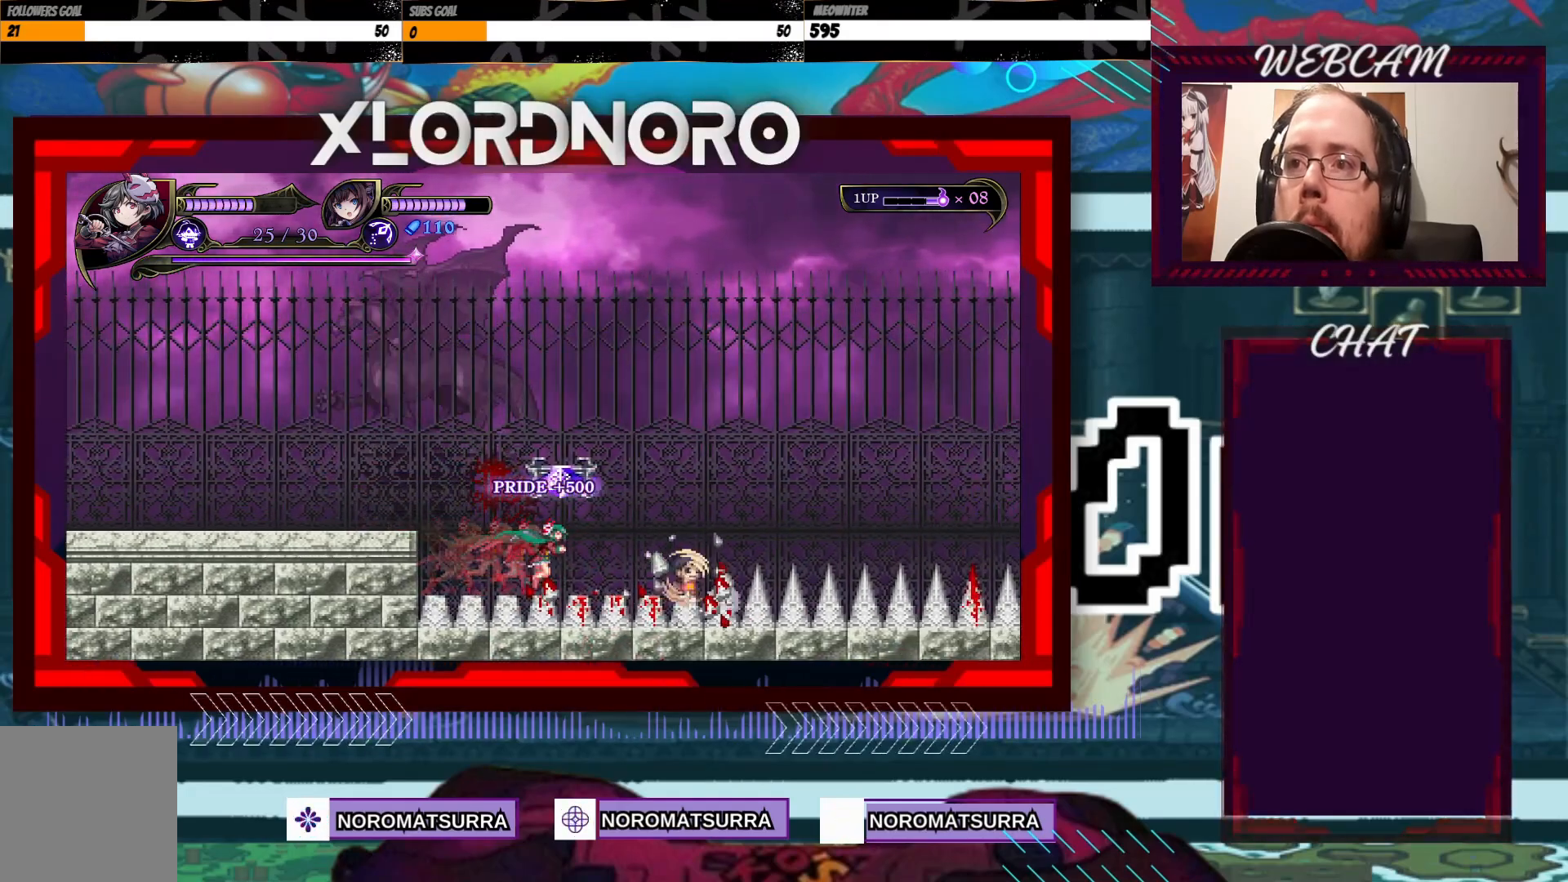
{"dt_ms": 500, "buttons": [], "left_stick": "center", "right_stick": "center", "events": [[200, "left_stick", "center"]]}
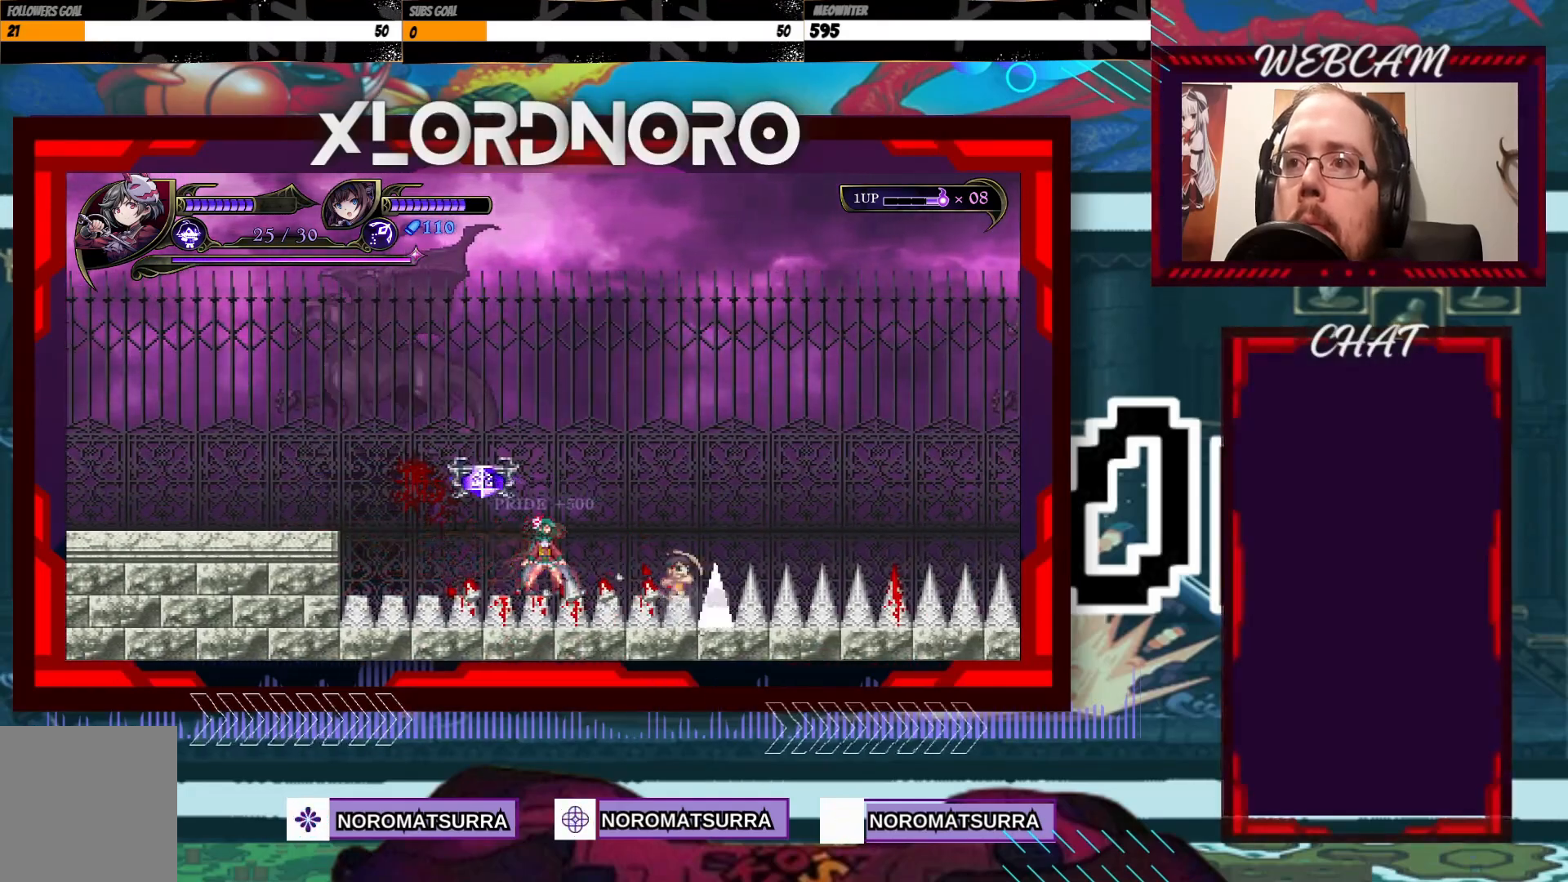
{"dt_ms": 500, "buttons": [], "left_stick": "center", "right_stick": "center", "events": [[150, "left_stick", "right"], [383, "left_stick", "center"]]}
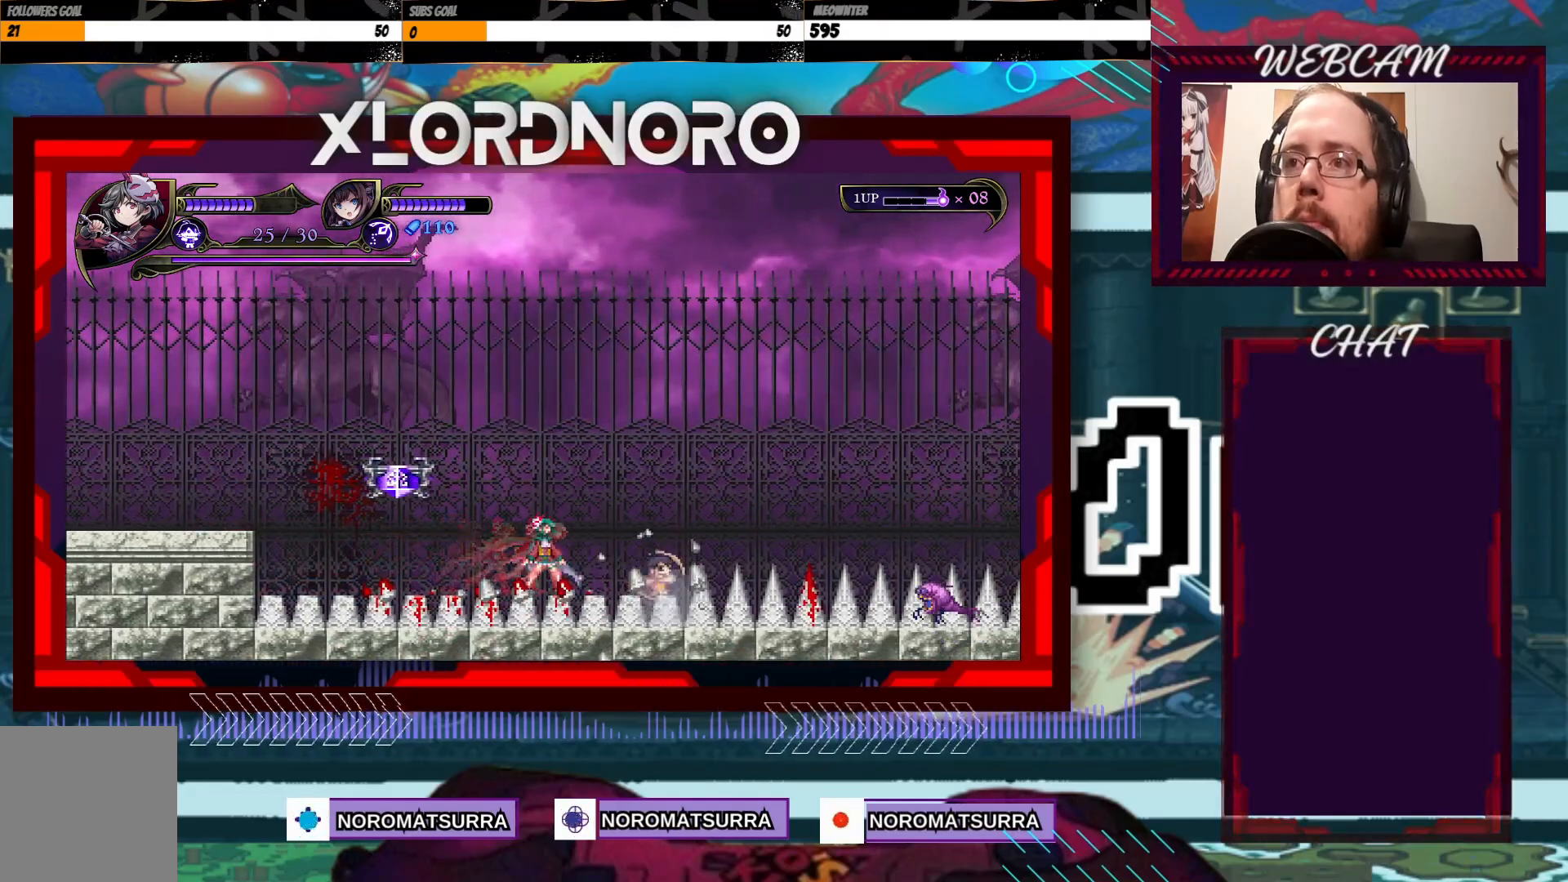
{"dt_ms": 500, "buttons": [], "left_stick": "center", "right_stick": "center", "events": [[150, "left_stick", "right"], [350, "left_stick", "center"]]}
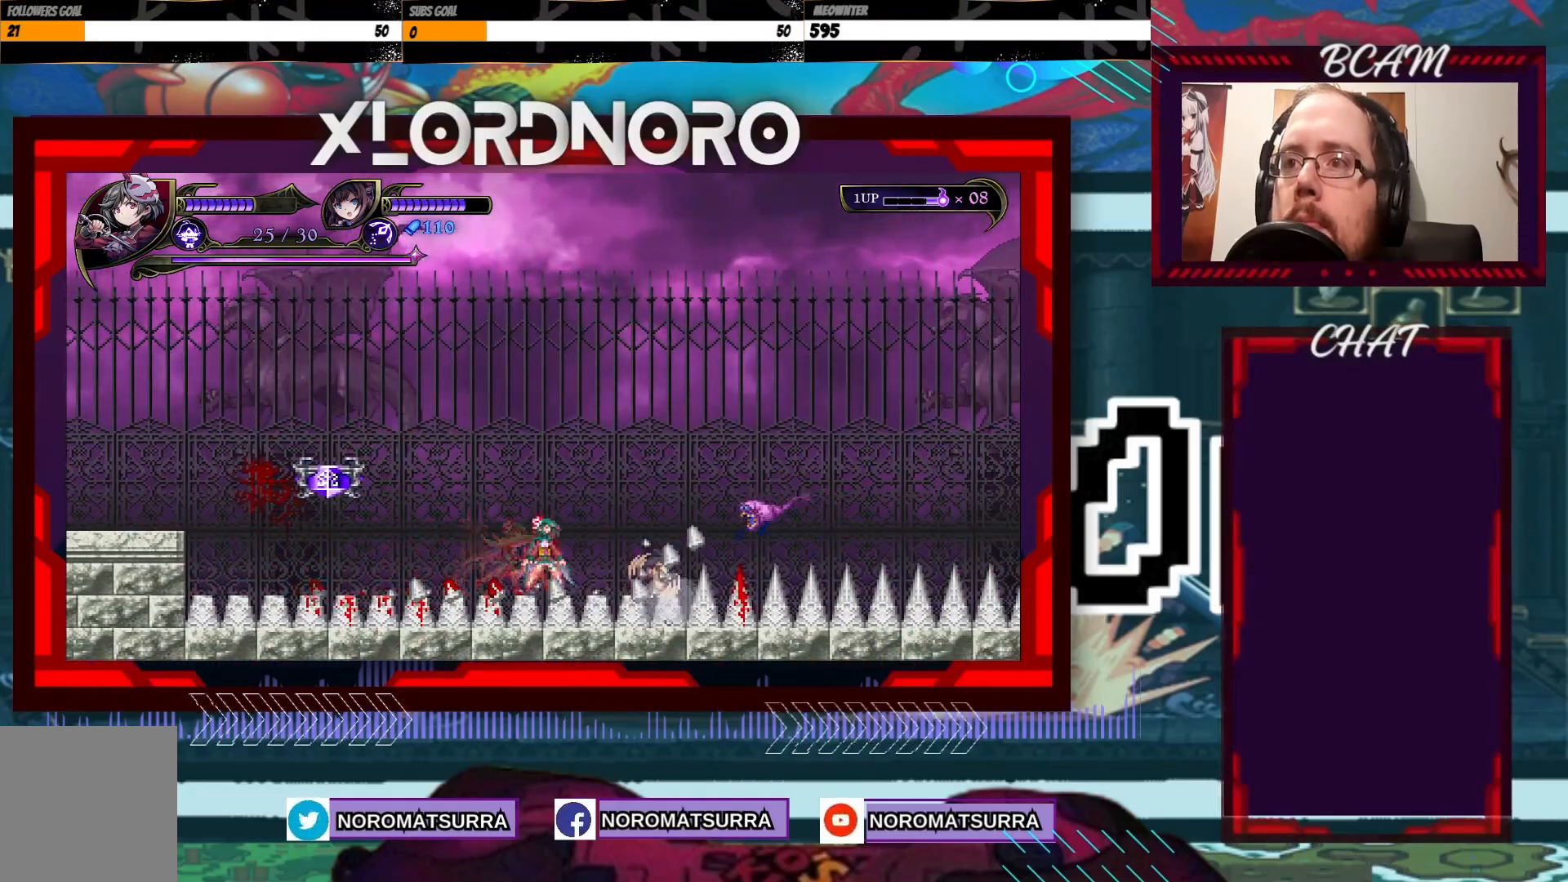
{"dt_ms": 500, "buttons": ["X"], "left_stick": "center", "right_stick": "center", "events": [[33, "left_stick", "right"], [100, "left_stick", "center"], [133, "X", "down"], [233, "X", "up"], [300, "X", "down"], [400, "X", "up"], [483, "X", "down"]]}
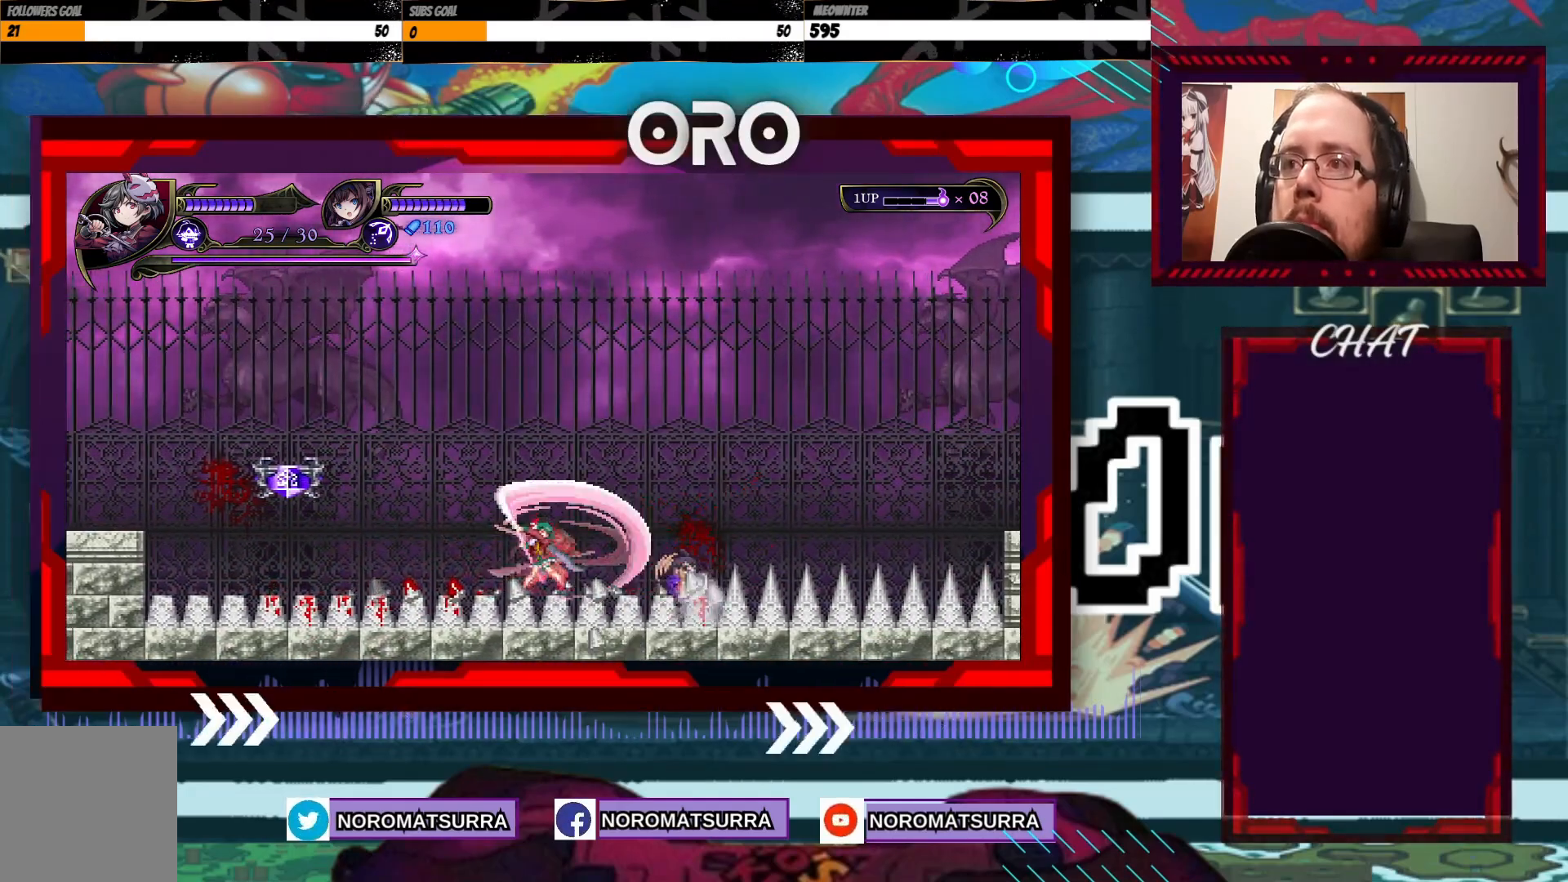
{"dt_ms": 500, "buttons": [], "left_stick": "right", "right_stick": "center", "events": [[83, "X", "up"], [300, "left_stick", "right"]]}
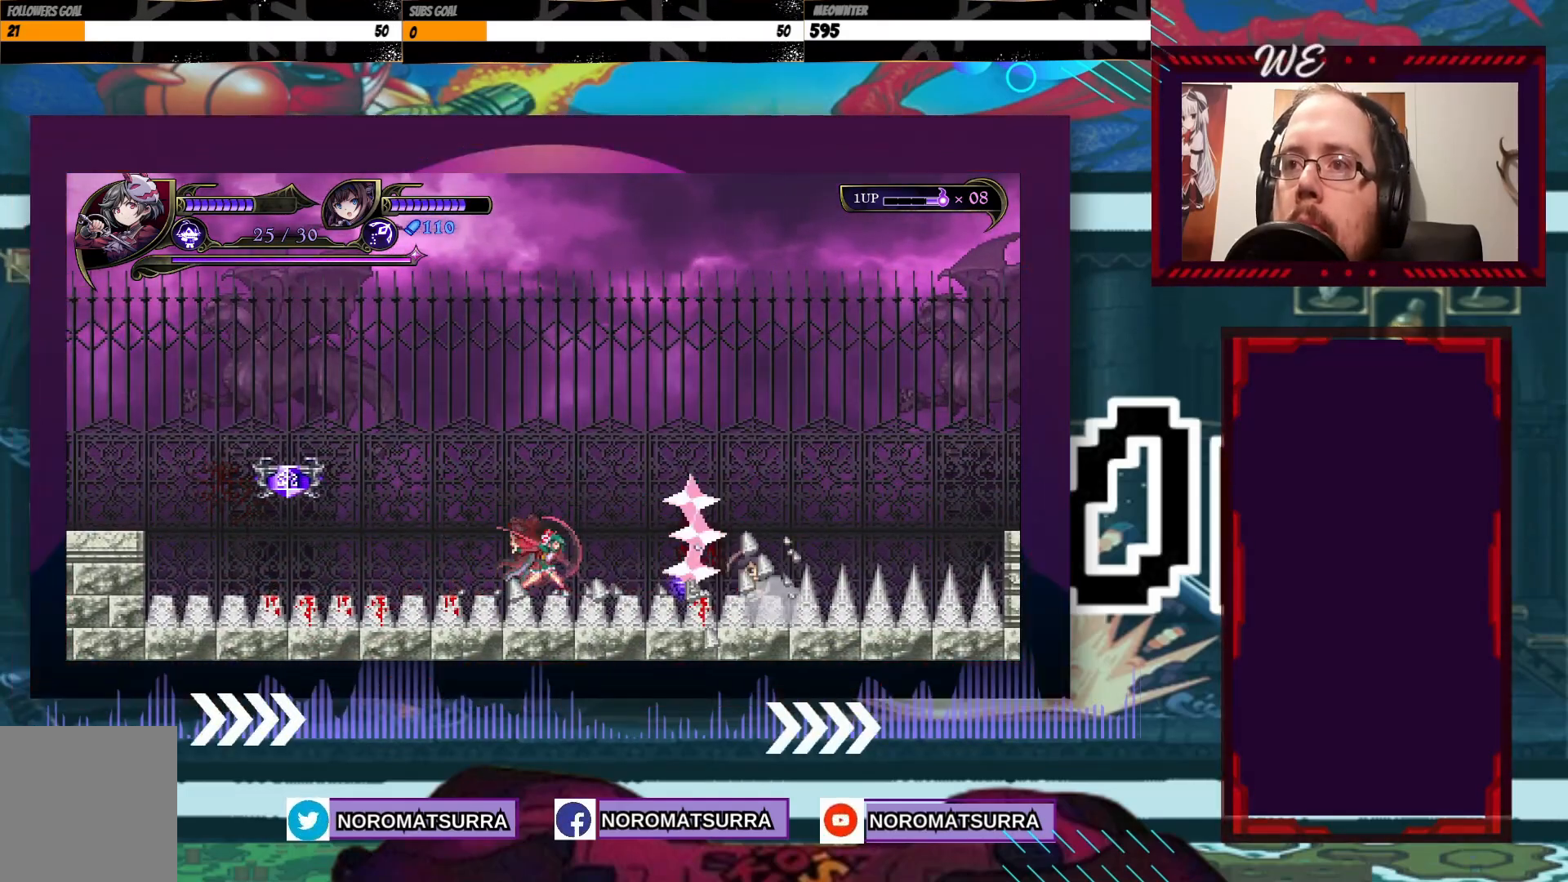
{"dt_ms": 500, "buttons": [], "left_stick": "center", "right_stick": "center", "events": [[433, "left_stick", "center"]]}
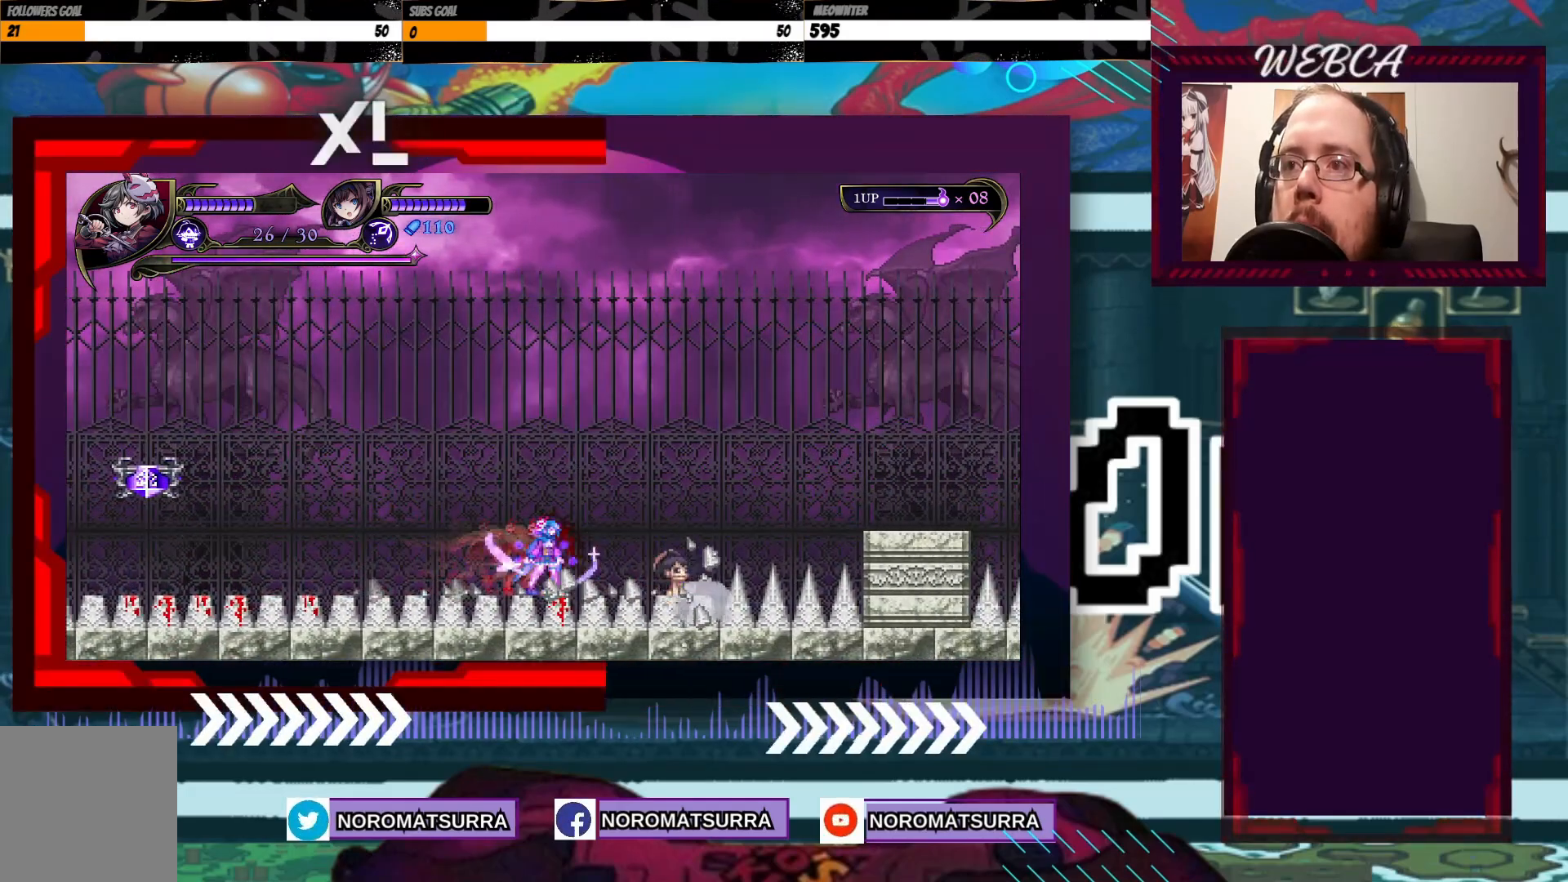
{"dt_ms": 500, "buttons": [], "left_stick": "right", "right_stick": "center", "events": [[100, "left_stick", "right"], [300, "left_stick", "center"], [500, "left_stick", "right"]]}
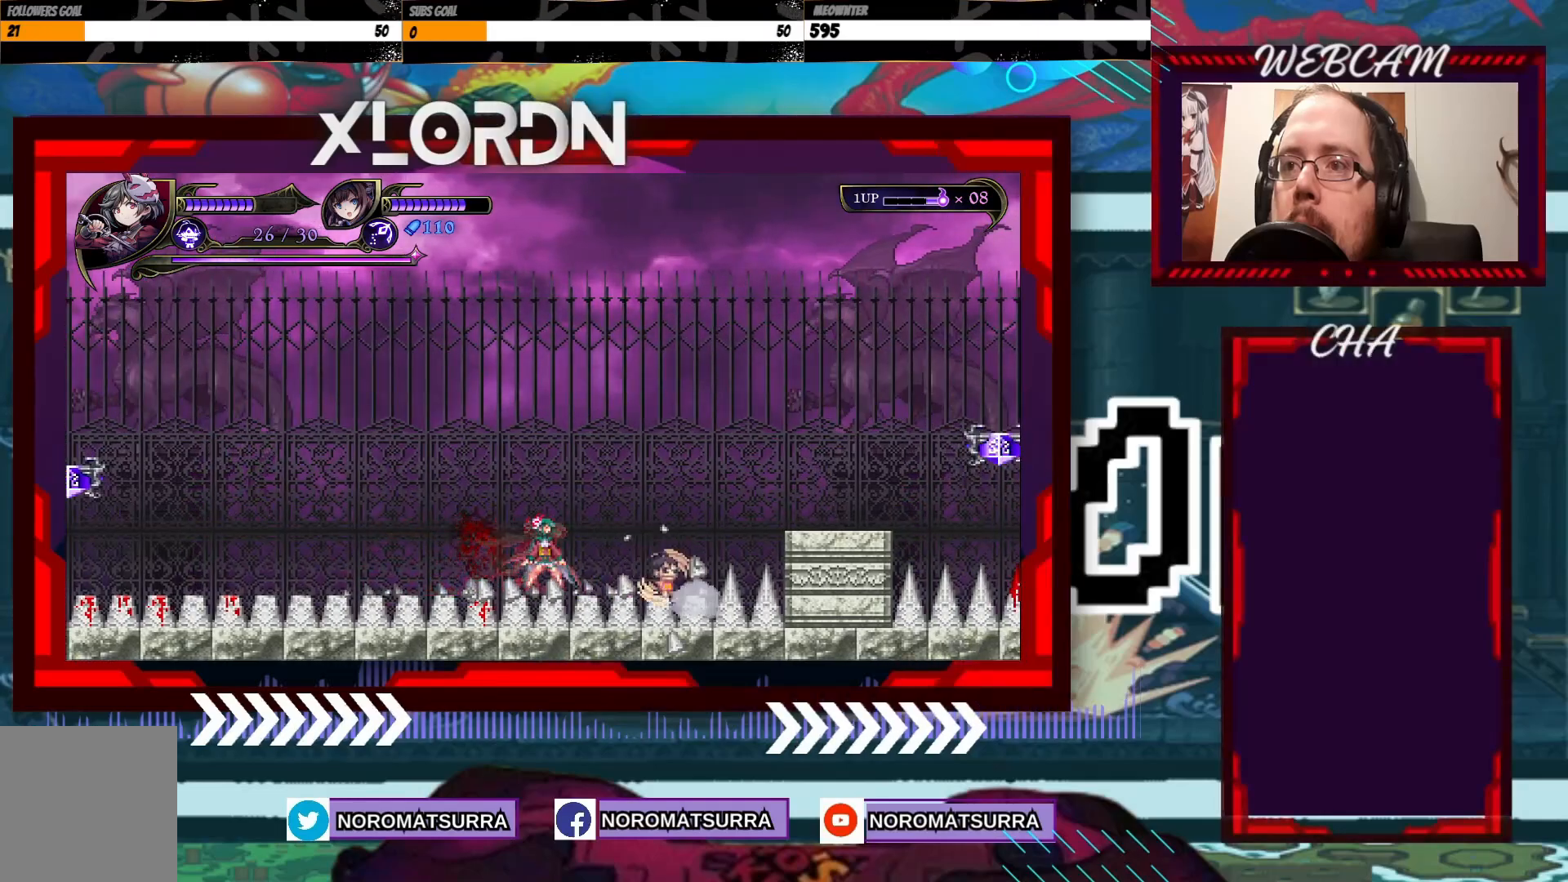
{"dt_ms": 500, "buttons": [], "left_stick": "center", "right_stick": "center", "events": [[200, "left_stick", "center"]]}
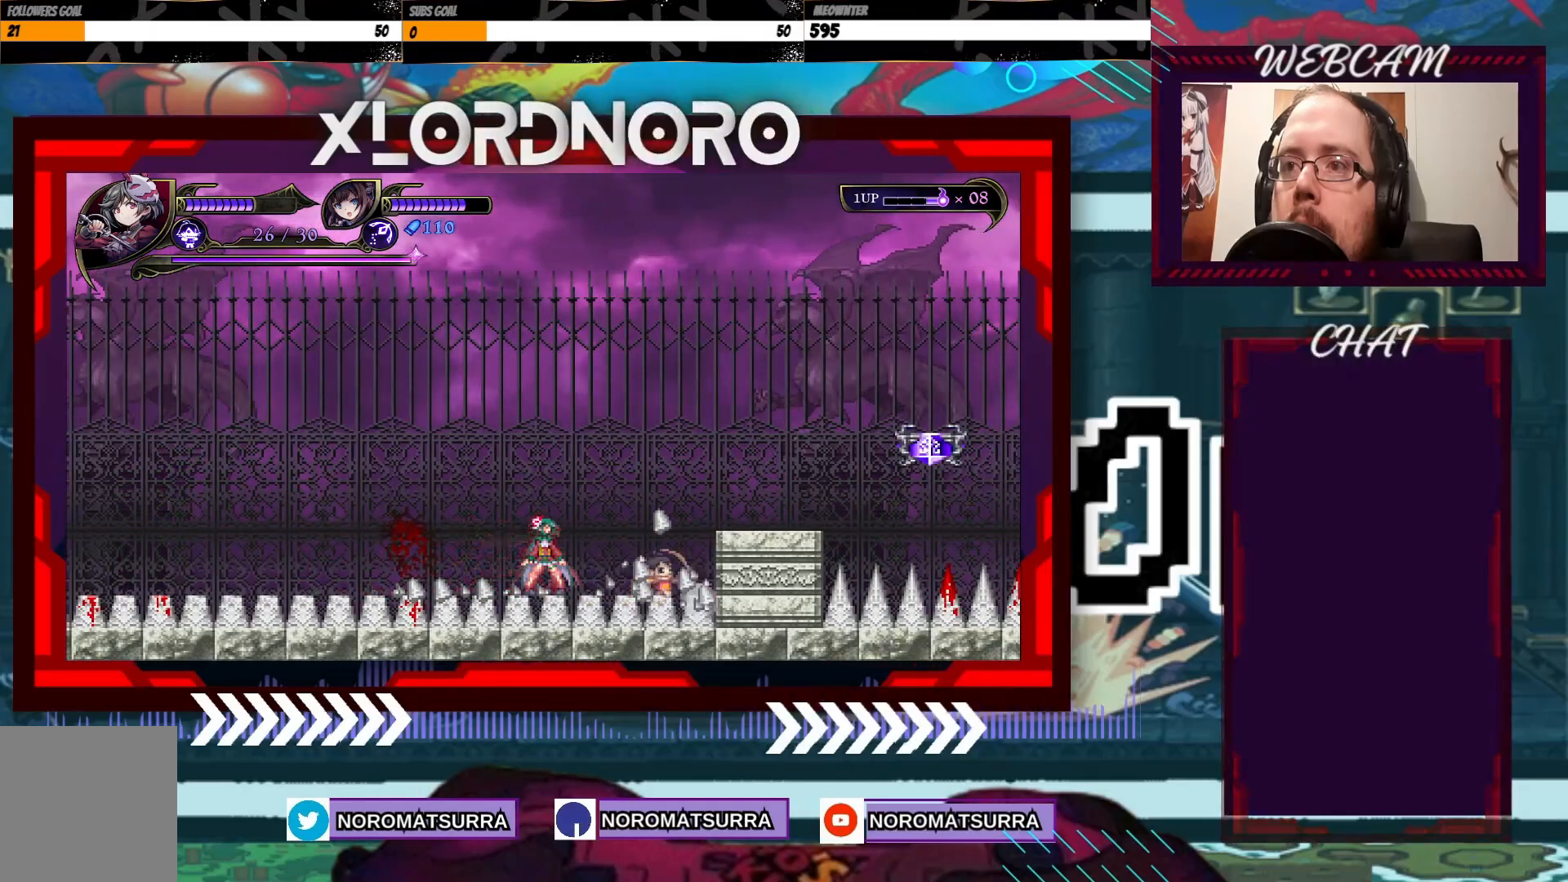
{"dt_ms": 500, "buttons": [], "left_stick": "right", "right_stick": "center", "events": [[50, "left_stick", "right"]]}
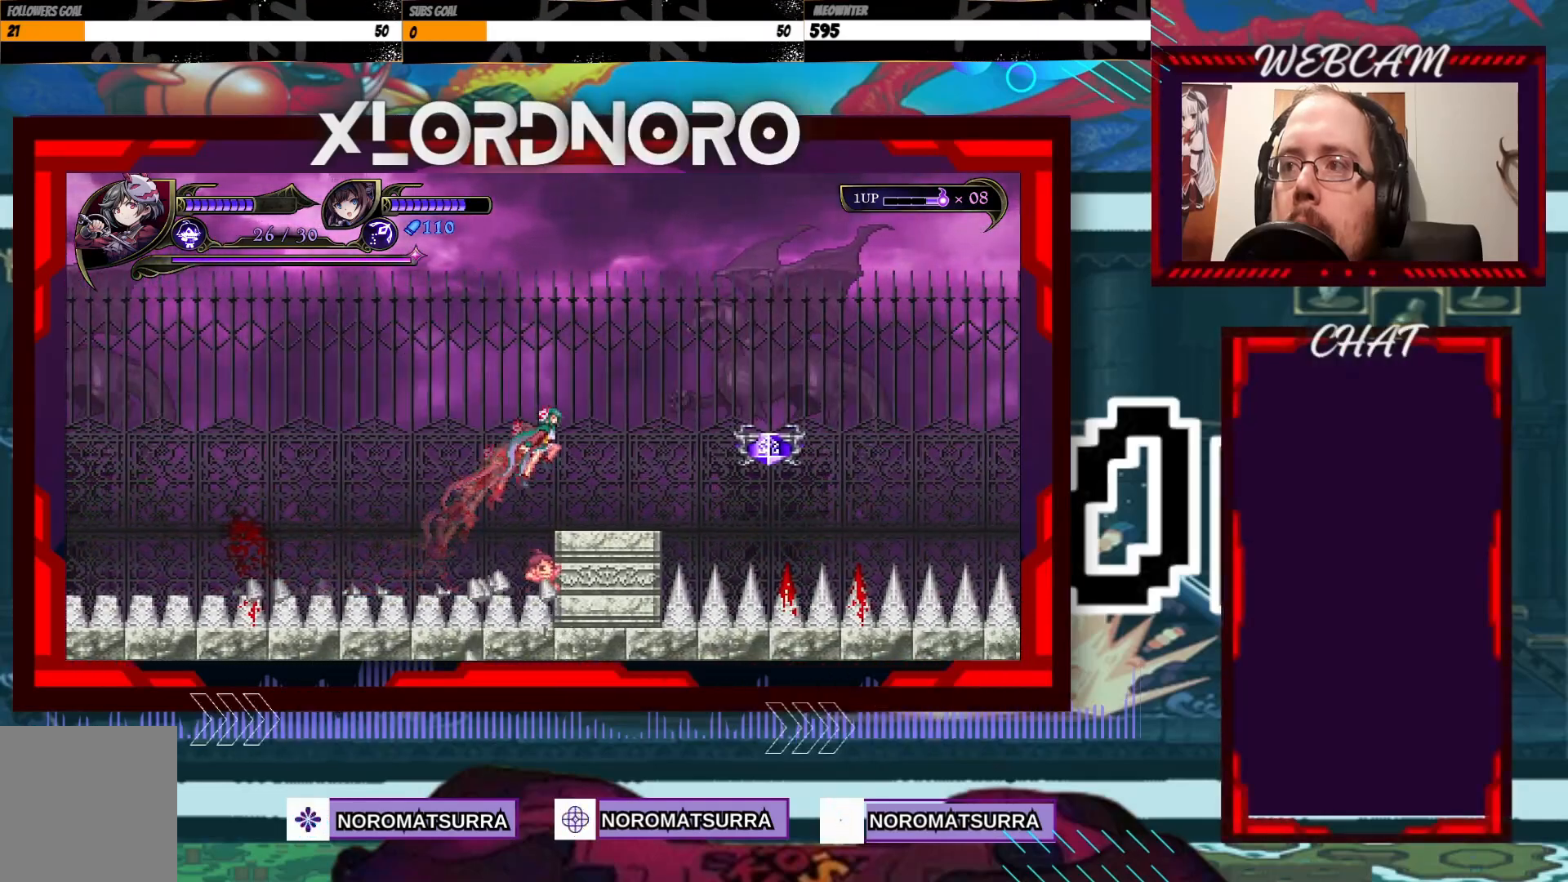
{"dt_ms": 500, "buttons": [], "left_stick": "right", "right_stick": "center", "events": [[150, "left_stick", "left"], [383, "left_stick", "center"], [450, "left_stick", "right"]]}
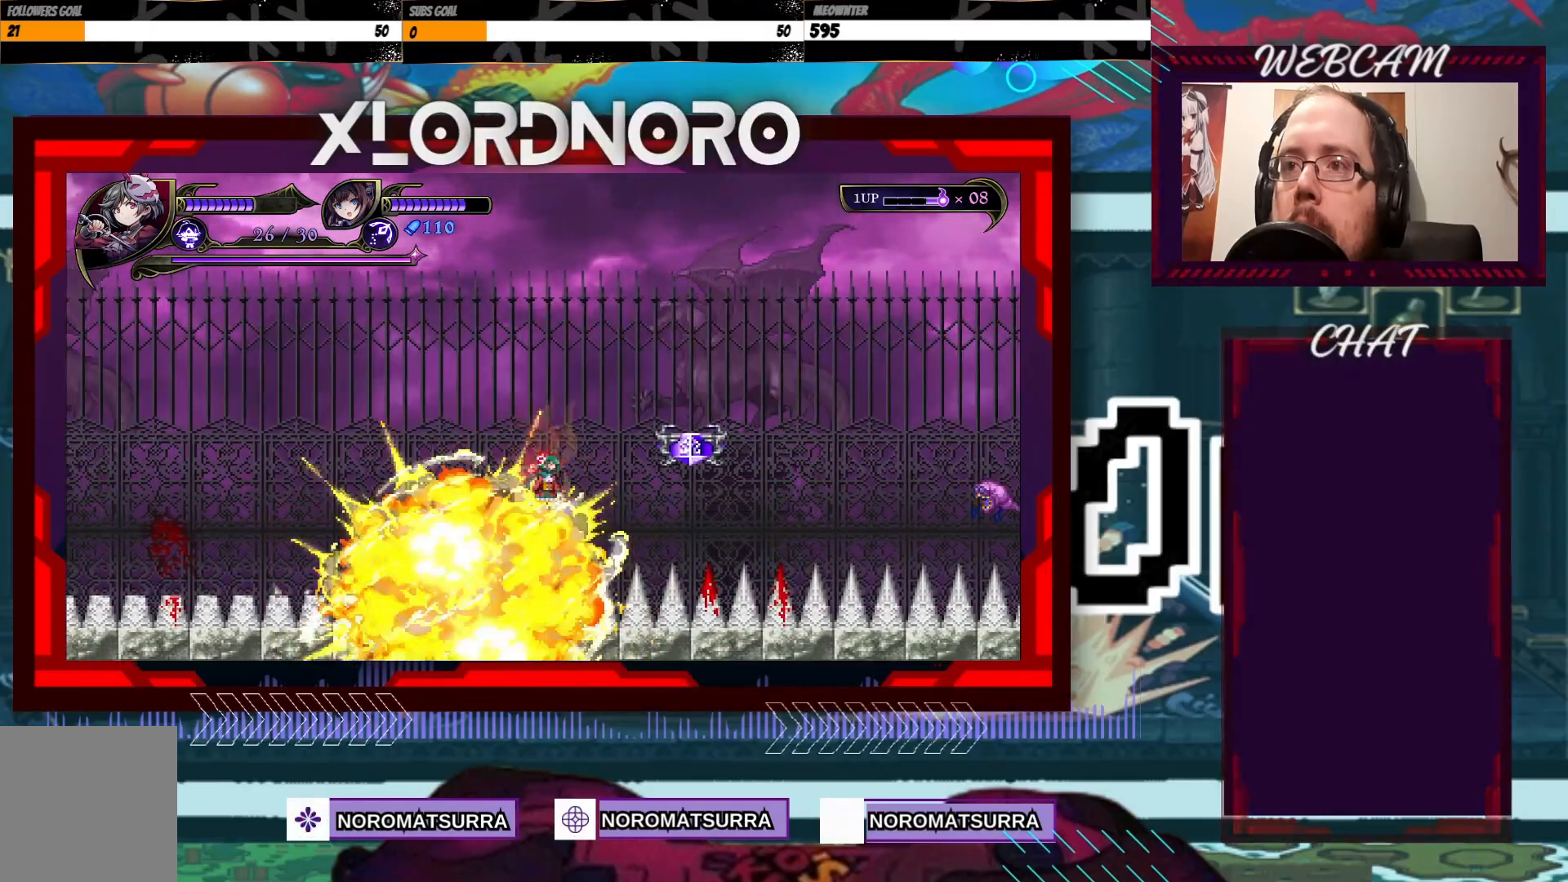
{"dt_ms": 500, "buttons": [], "left_stick": "right", "right_stick": "center", "events": [[83, "left_stick", "center"], [250, "left_stick", "left"], [433, "left_stick", "center"], [500, "left_stick", "right"]]}
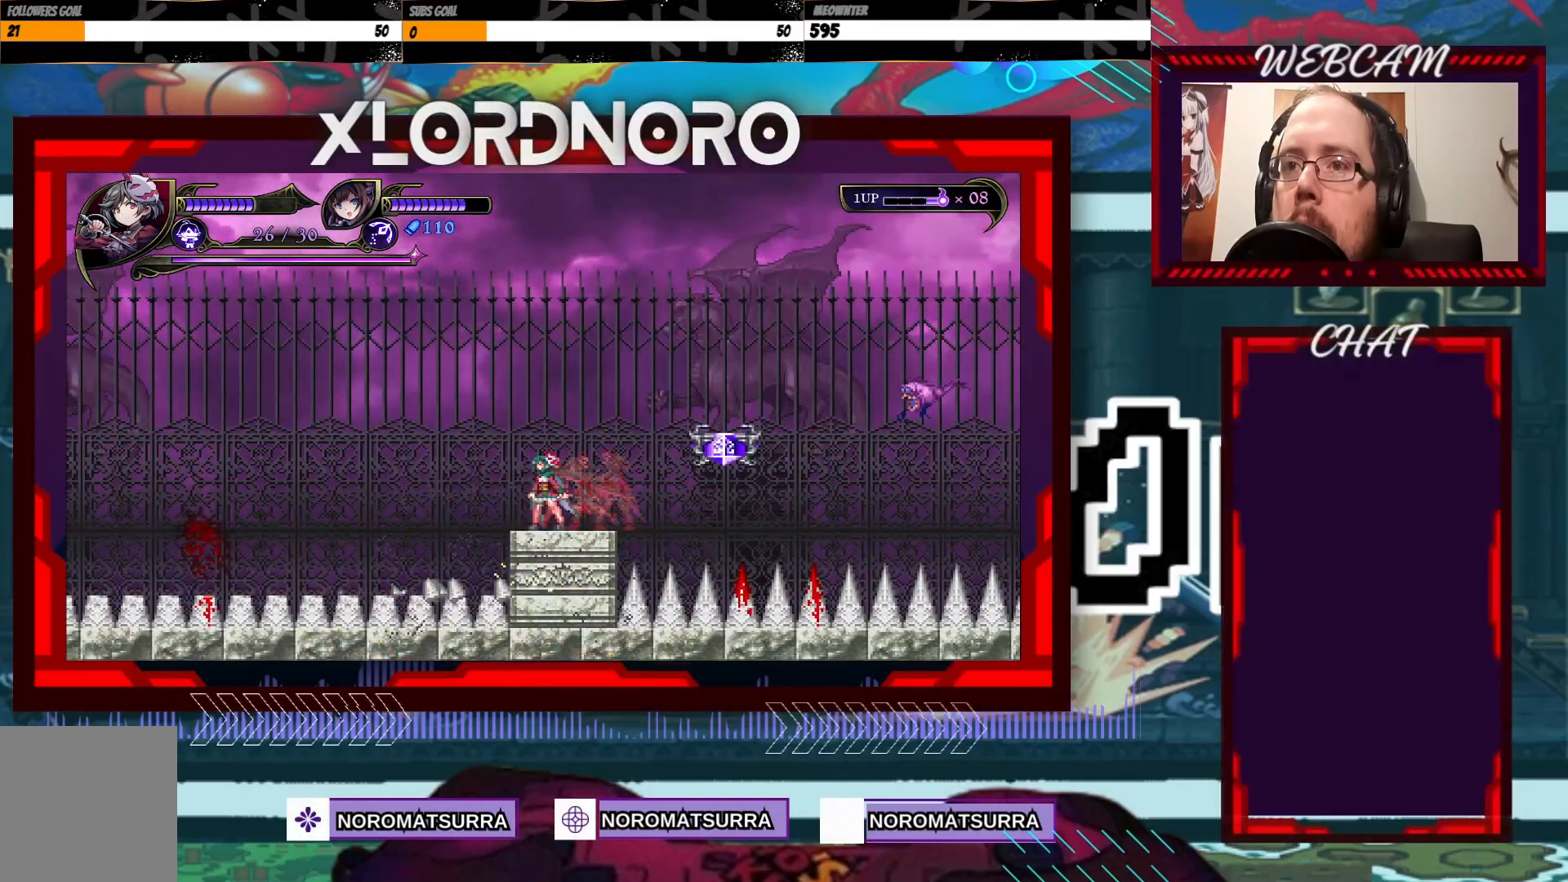
{"dt_ms": 500, "buttons": [], "left_stick": "center", "right_stick": "center"}
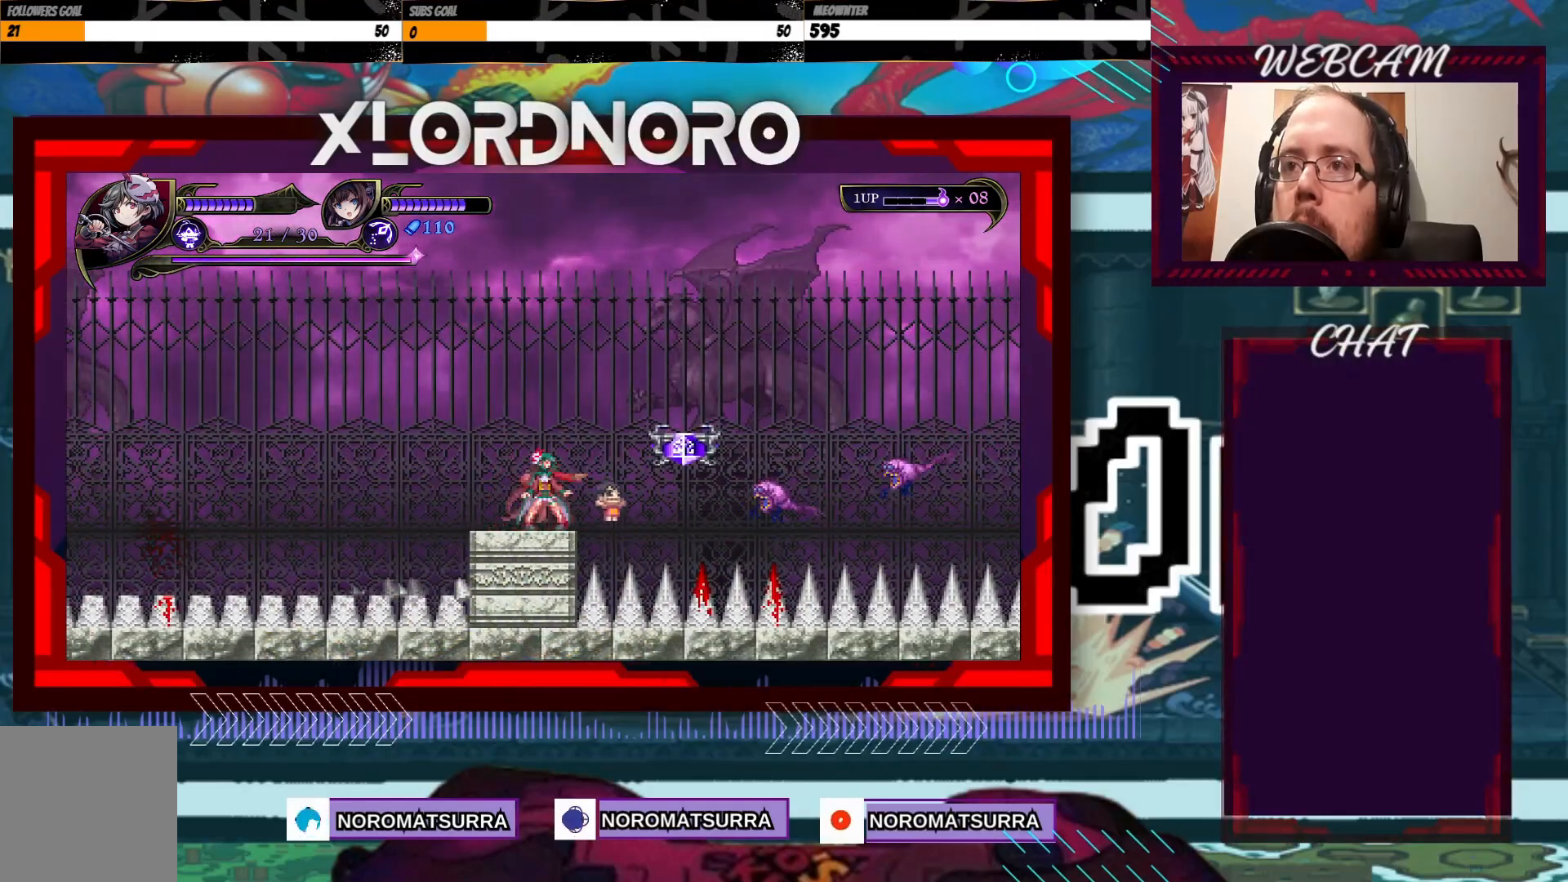
{"dt_ms": 500, "buttons": [], "left_stick": "center", "right_stick": "center", "events": [[150, "X", "down"], [250, "X", "up"]]}
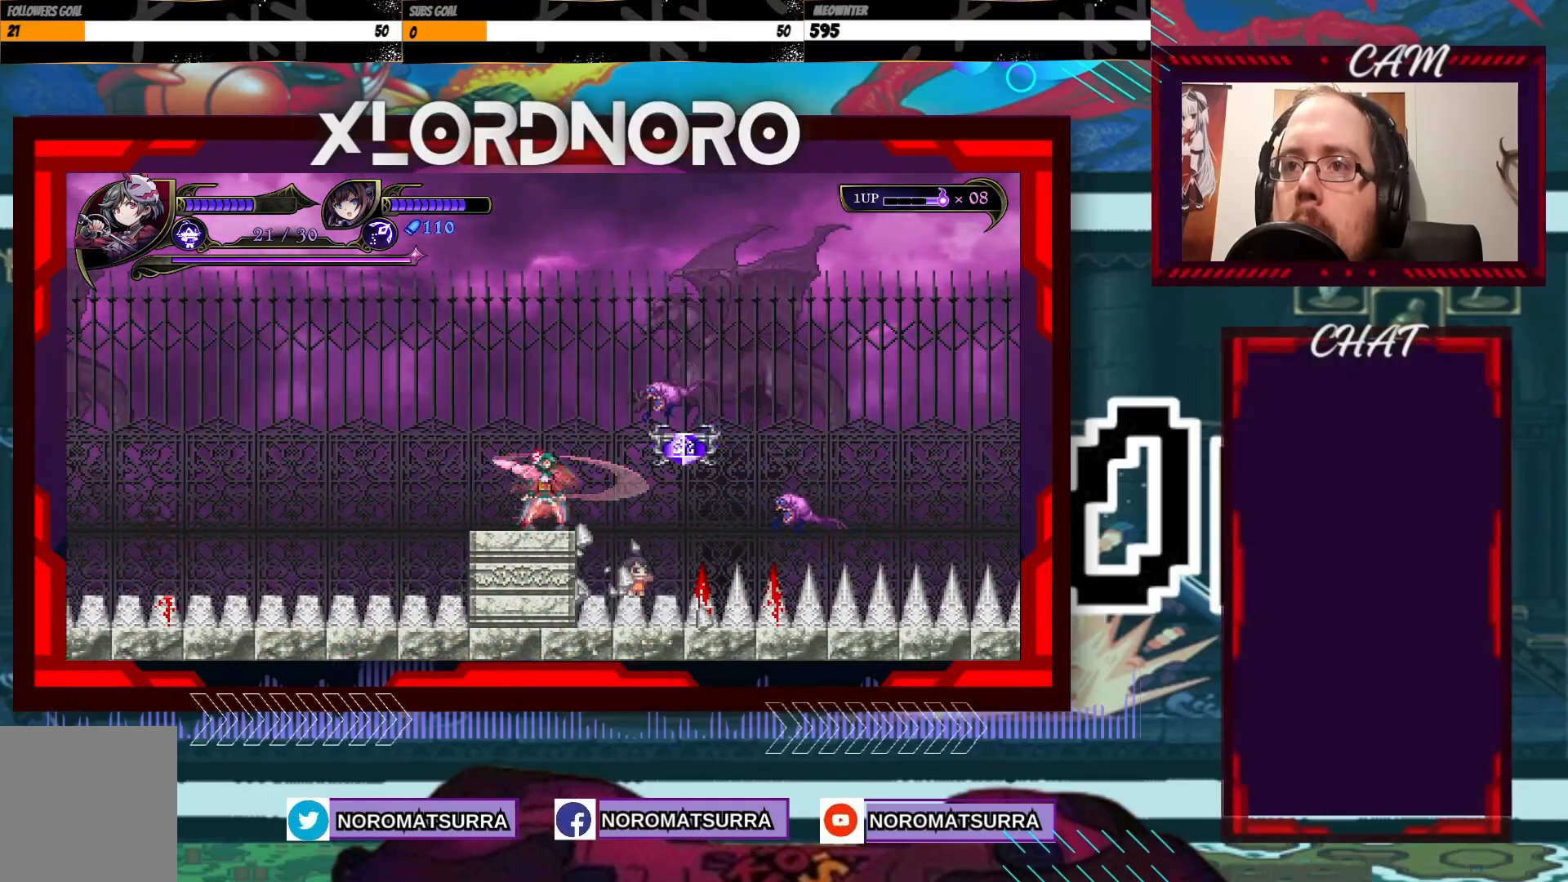
{"dt_ms": 500, "buttons": ["X"], "left_stick": "center", "right_stick": "center", "events": [[183, "X", "down"], [283, "X", "up"], [333, "X", "down"], [433, "X", "up"], [500, "X", "down"]]}
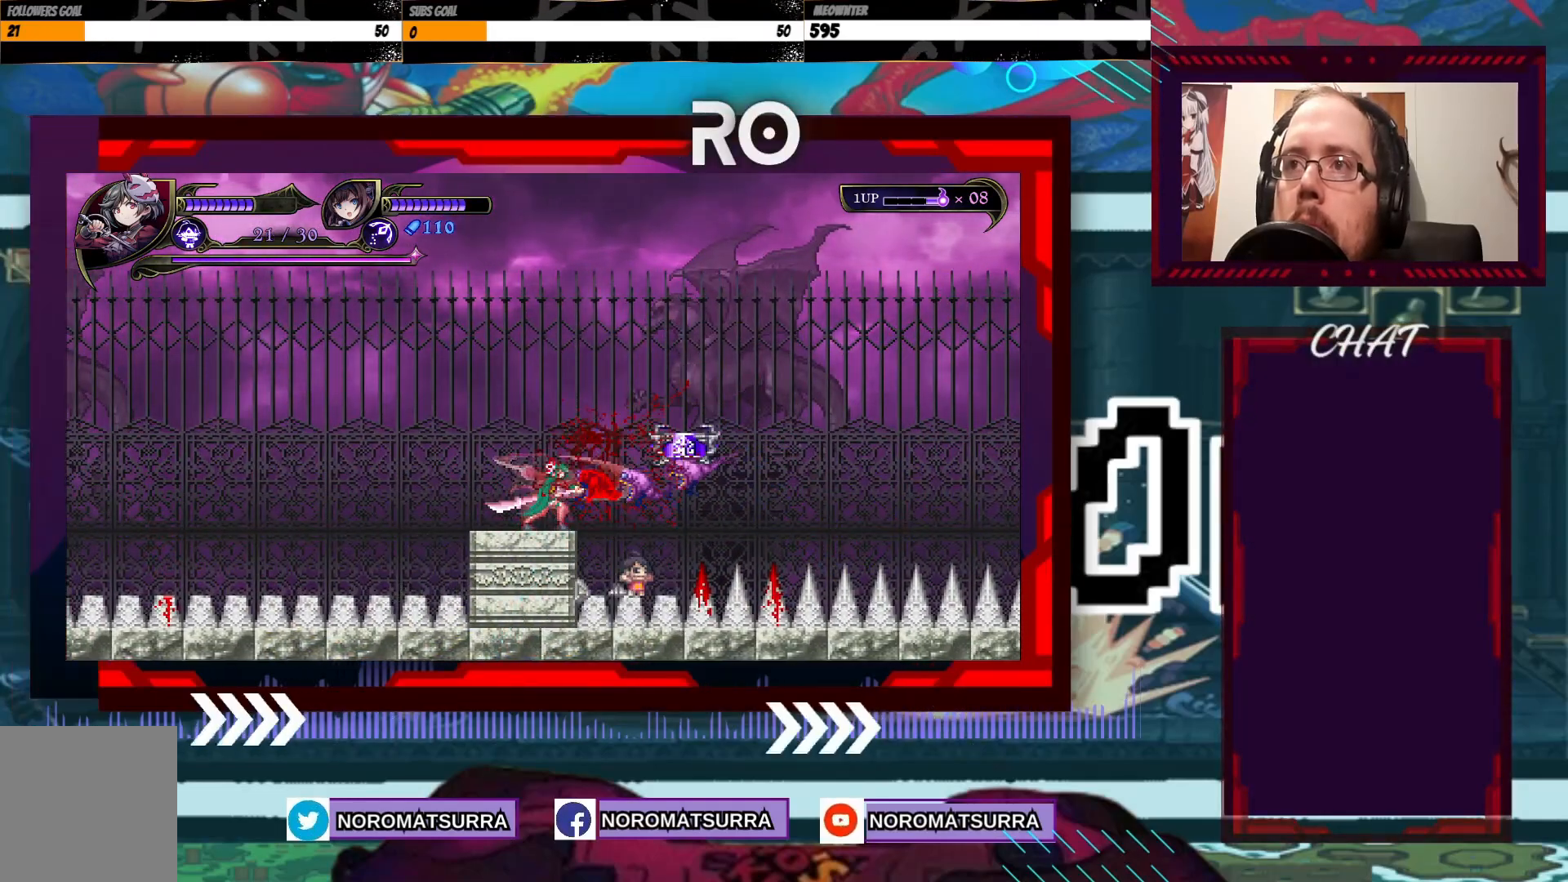
{"dt_ms": 500, "buttons": [], "left_stick": "center", "right_stick": "center", "events": [[100, "X", "up"], [200, "X", "down"], [250, "X", "up"], [333, "X", "down"], [433, "X", "up"]]}